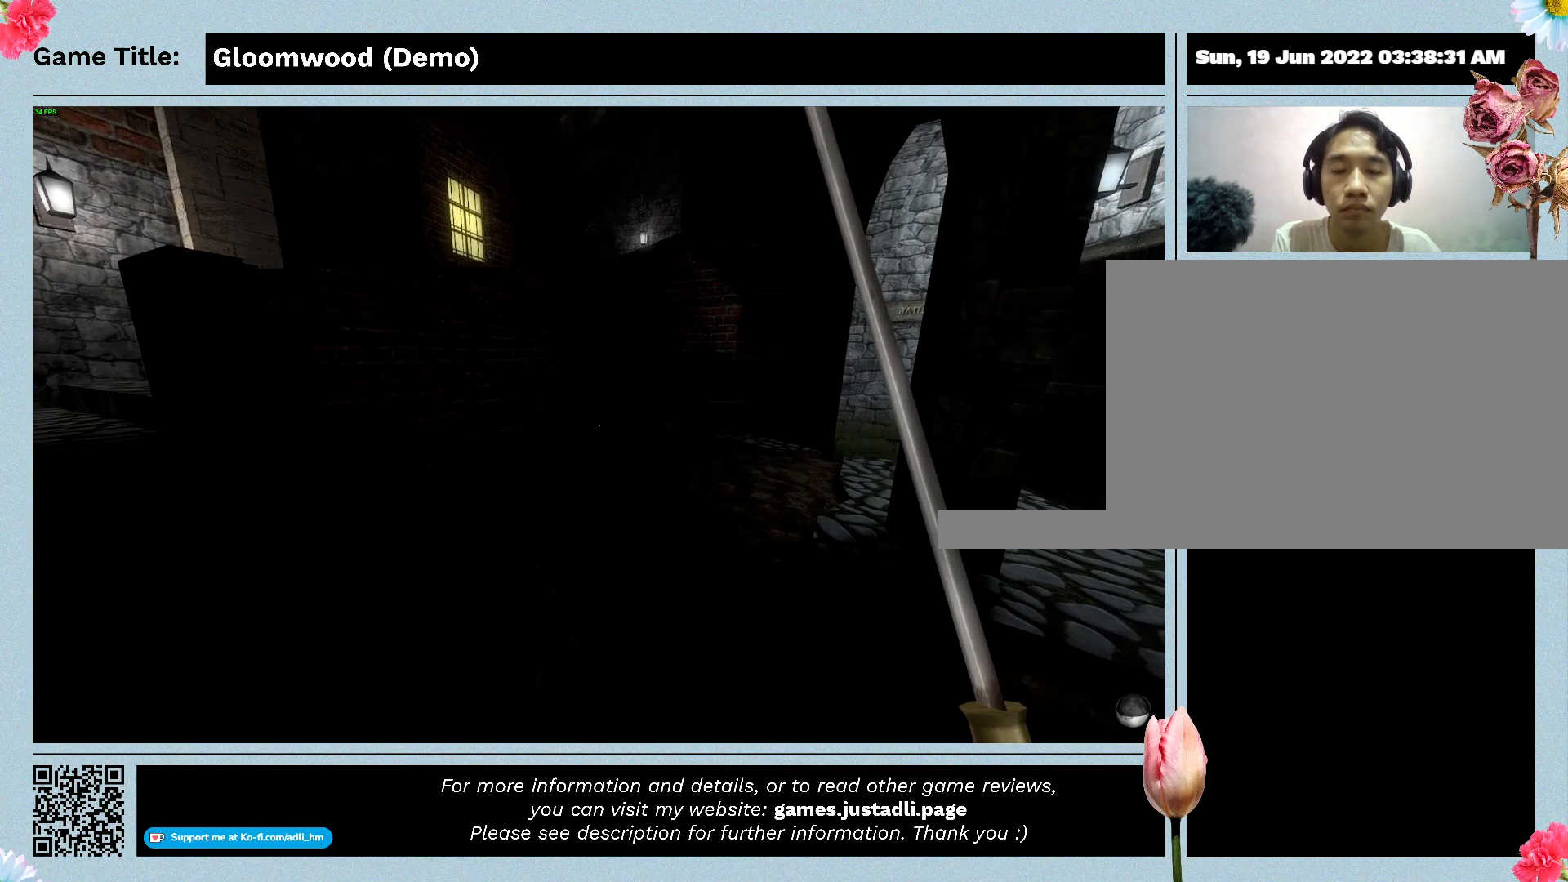
Gameplay with keyboard; each line is a JSON object with the keys held at the frame after it. "events" lists presses ("down") and releases ("up") of "0", "1", "2", "3", "4", "5", "6", "7", "8", "9", "a", "alt", "b", "c", "caps_lock", "ctrl", "d", "down", "e", "escape", "f", "f1", "f2", "f3", "f4", "g", "h", "i", "j", "k", "l", "left", "m", "n", "o", "p", "q", "r", "return", "right", "s", "shift", "space", "t", "tab", "tilde", "u", "up", "v", "w", "x", "y" and "z" between this image and that frame as [ms after this image, input, new state], when the widget could be followed in between. No other keys are recorded. Mouse input is not recorded.
{"keys": ["w"], "events": [[33, "w", "down"]]}
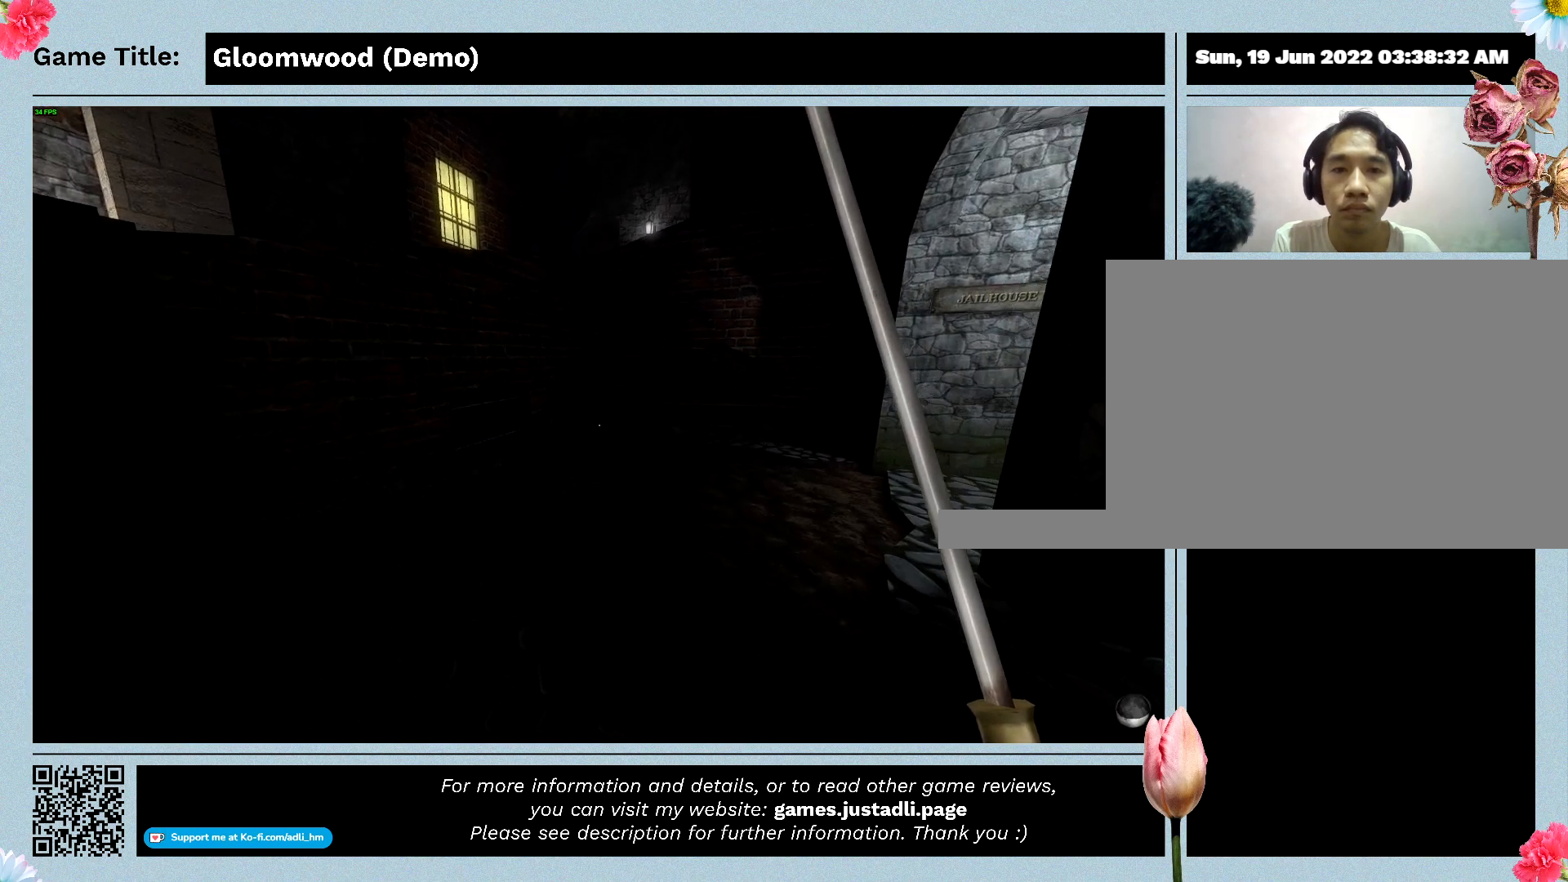
{"keys": ["w"], "events": []}
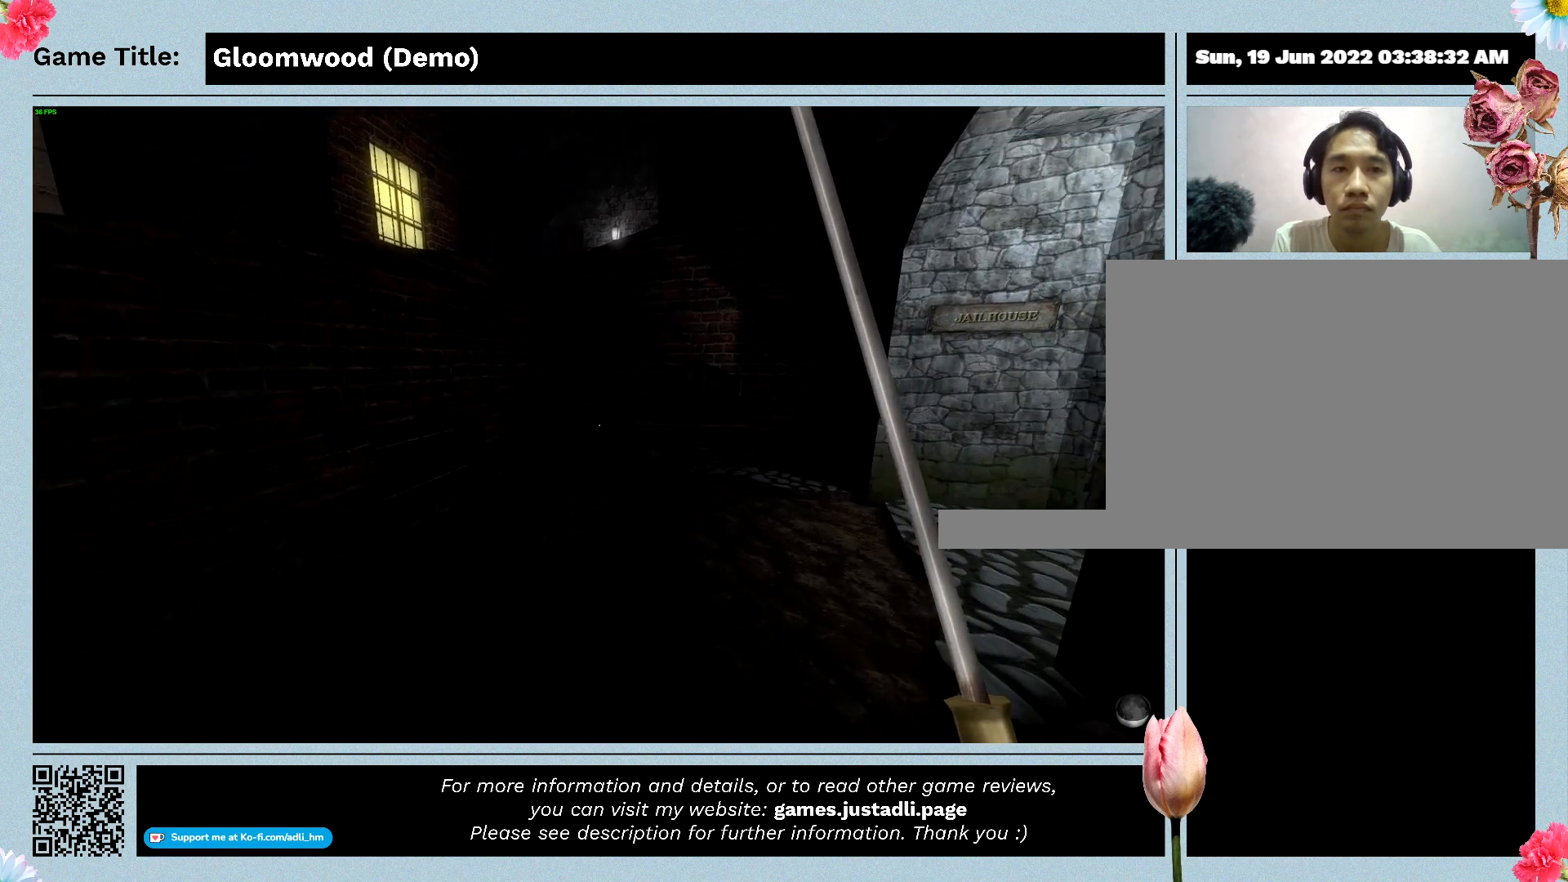
{"keys": [], "events": [[400, "w", "up"]]}
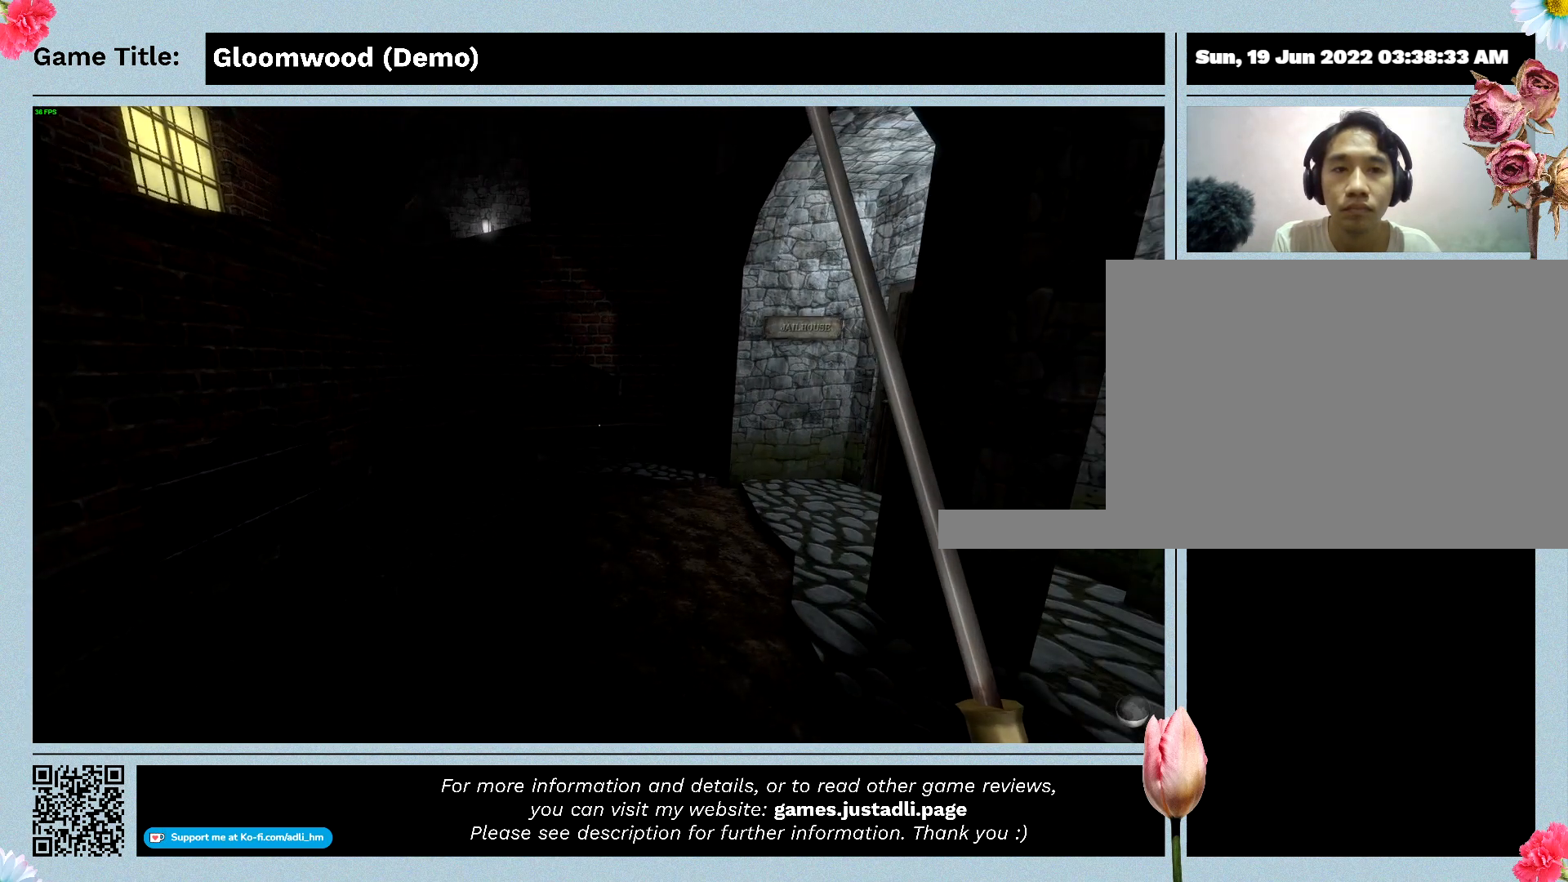
{"keys": ["w"], "events": [[67, "w", "down"]]}
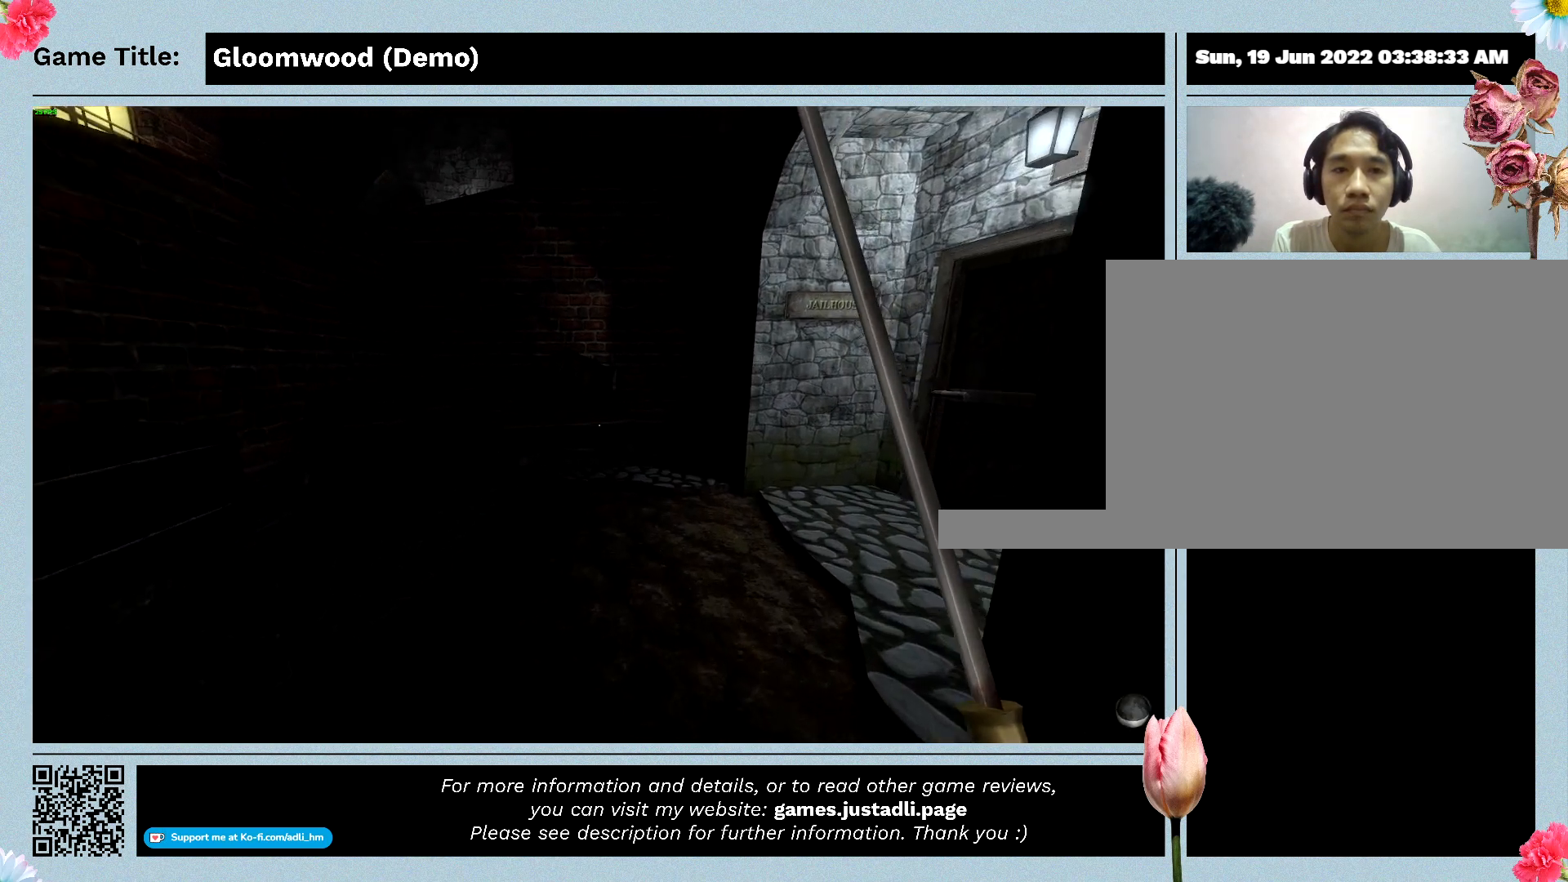
{"keys": ["w"], "events": []}
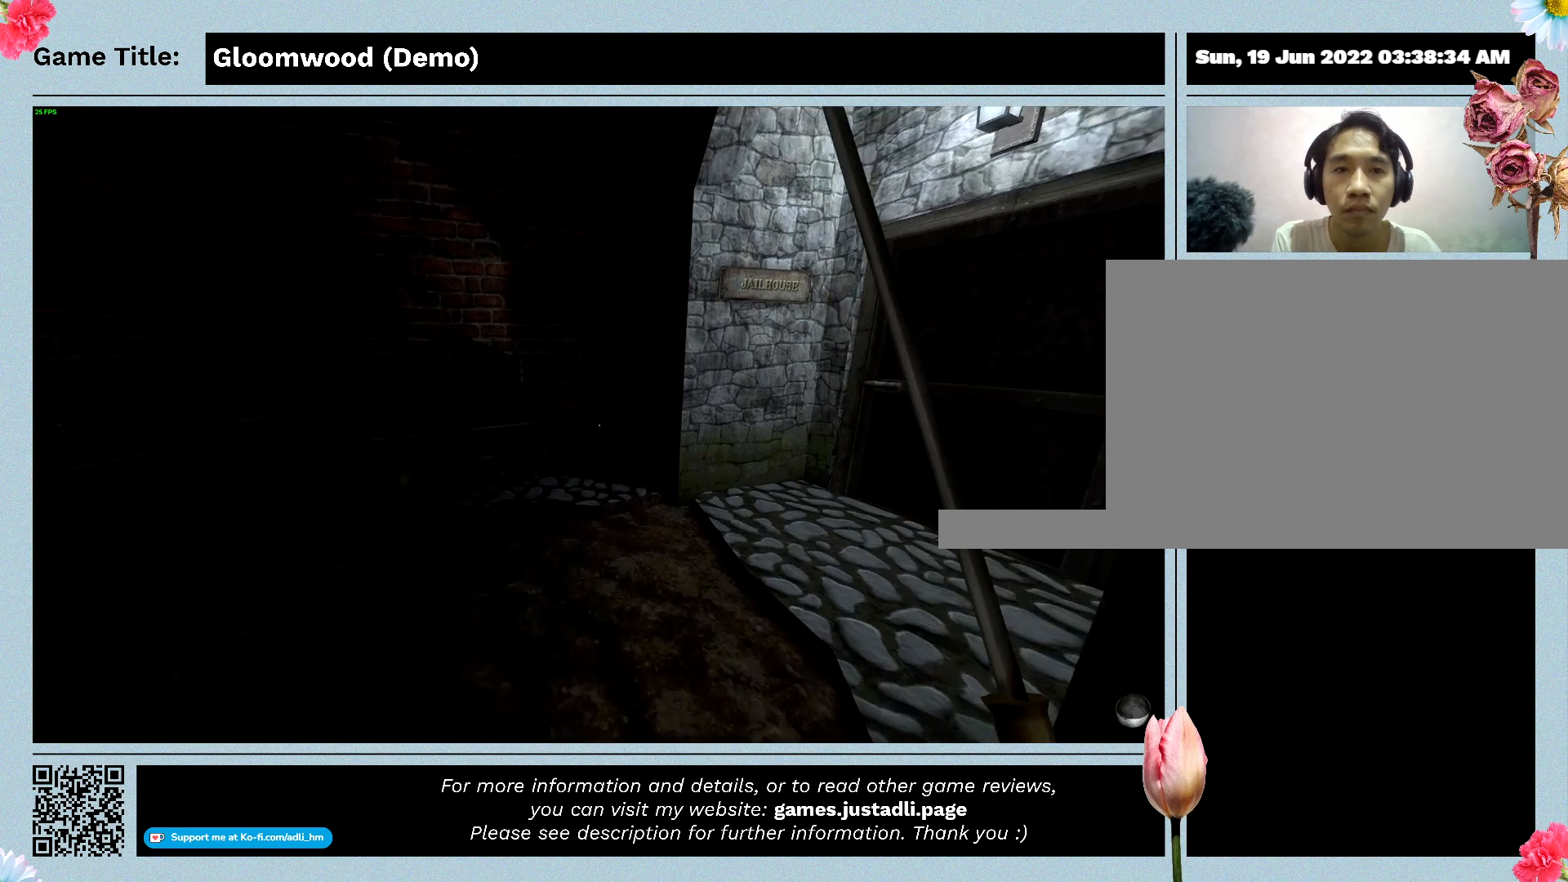
{"keys": ["w"], "events": []}
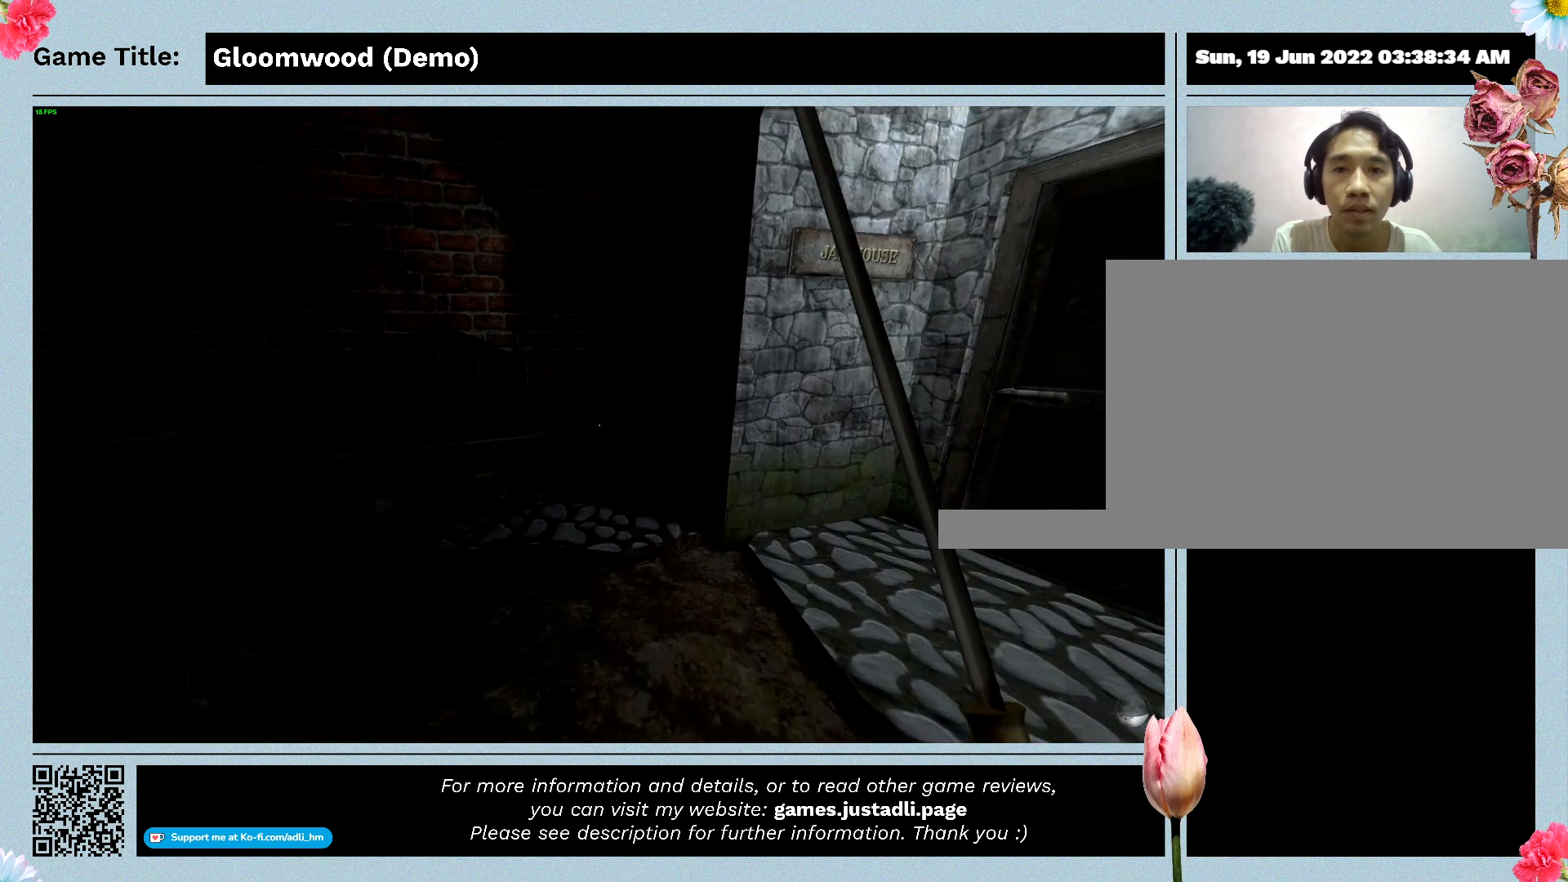
{"keys": ["w"], "events": []}
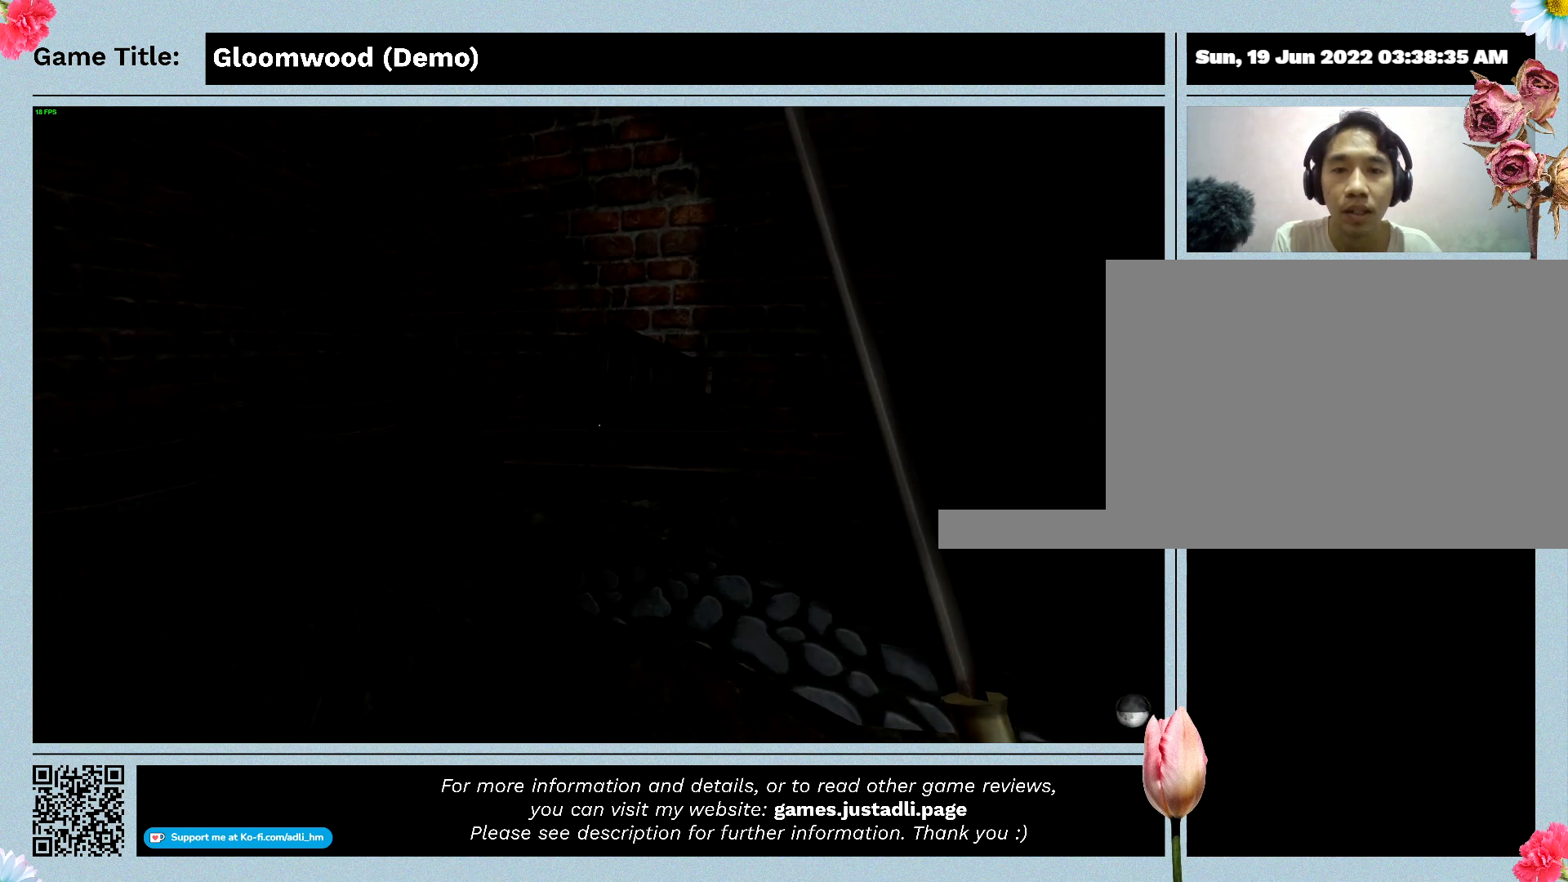
{"keys": [], "events": [[200, "w", "up"]]}
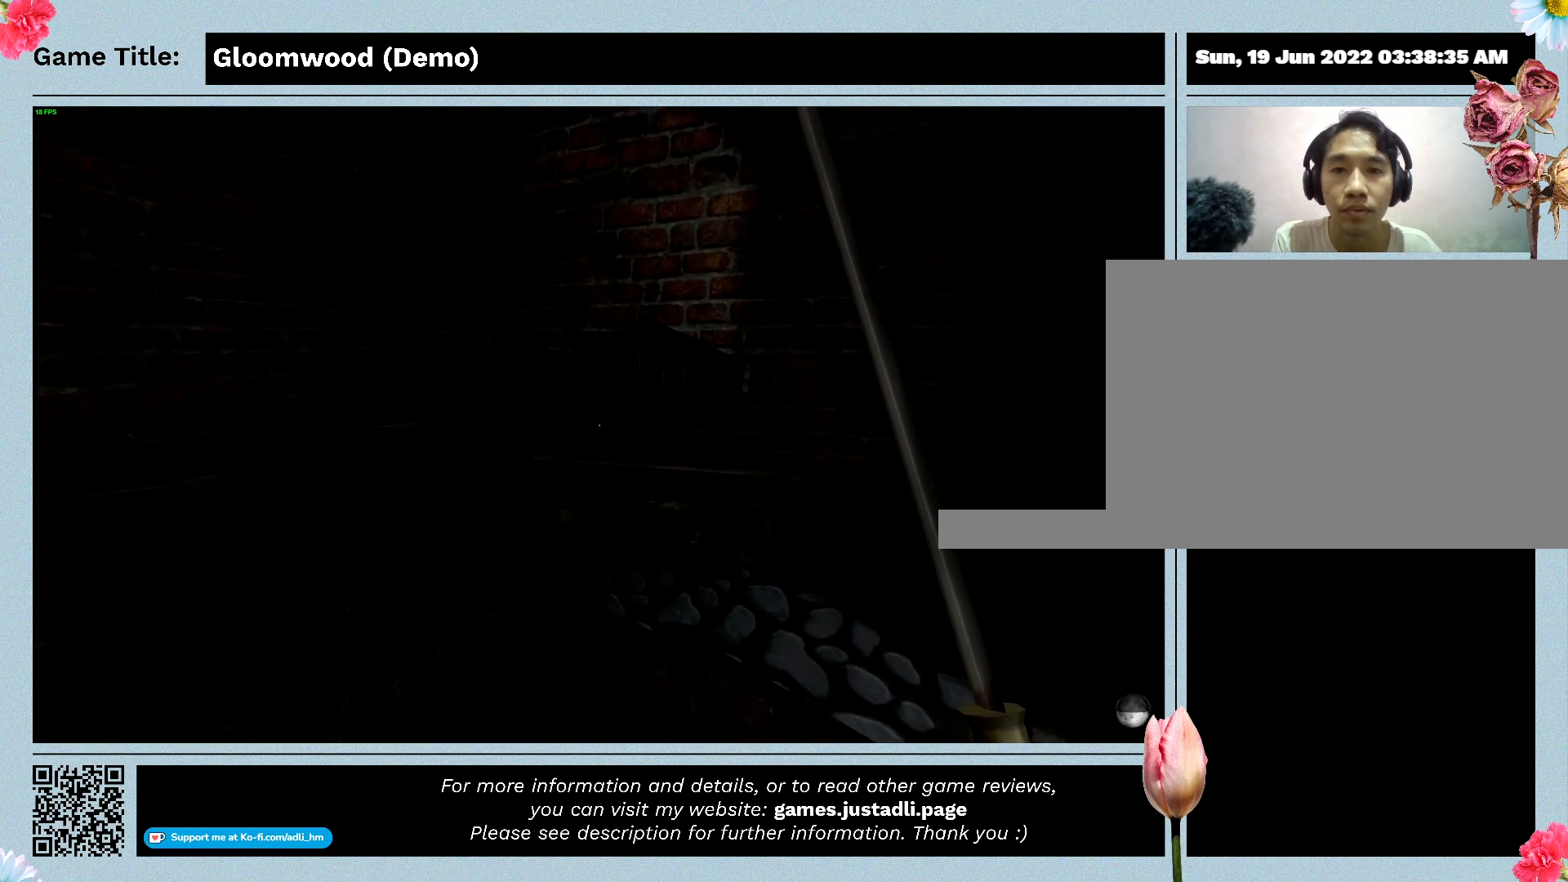
{"keys": [], "events": []}
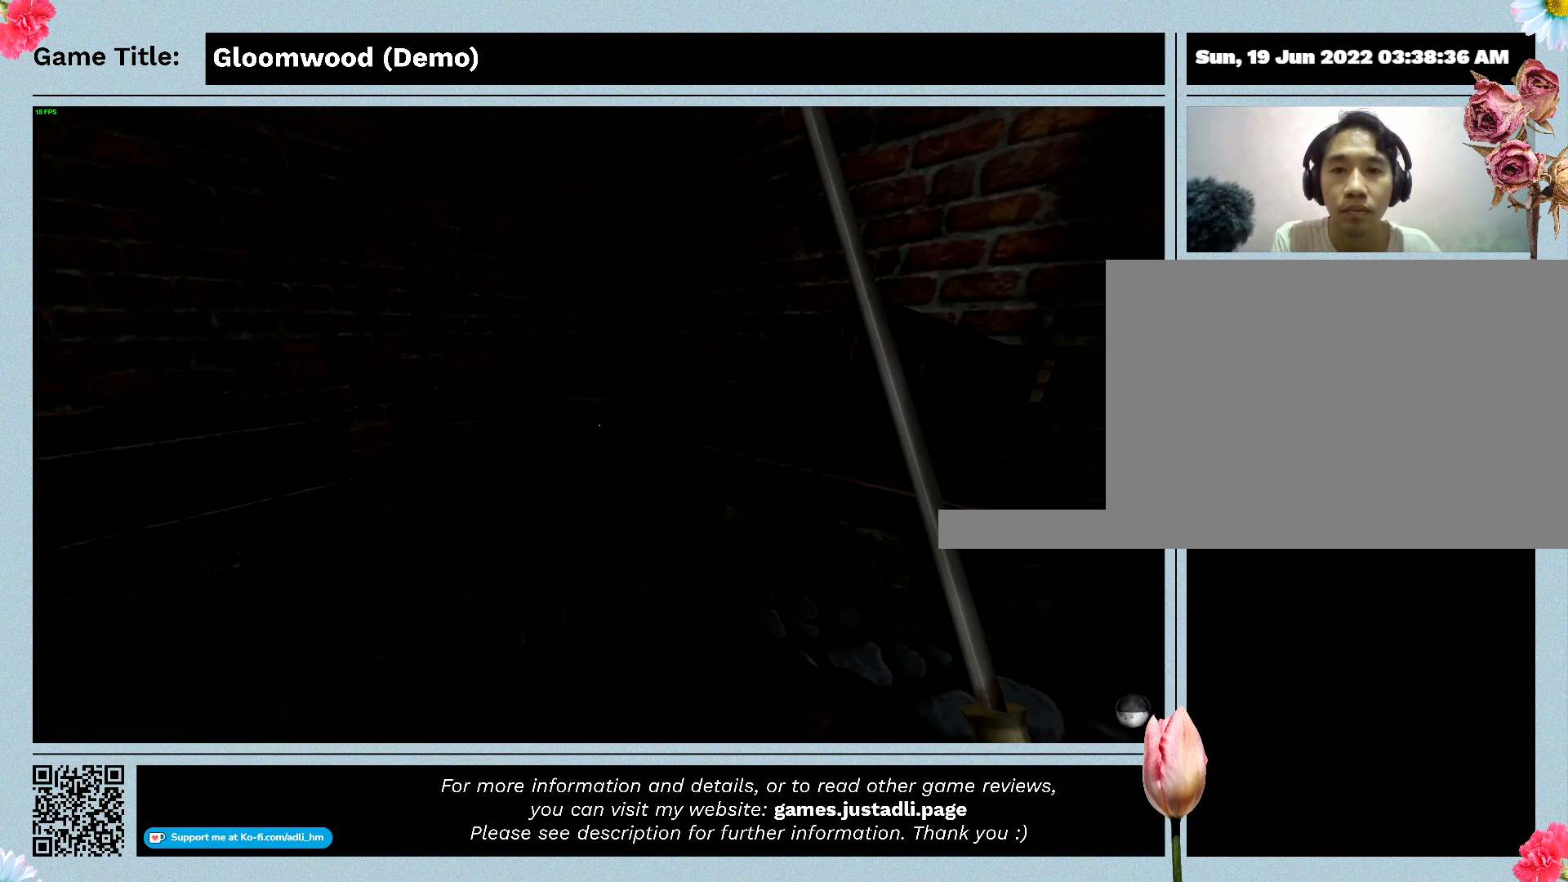
{"keys": ["w"], "events": [[300, "w", "down"]]}
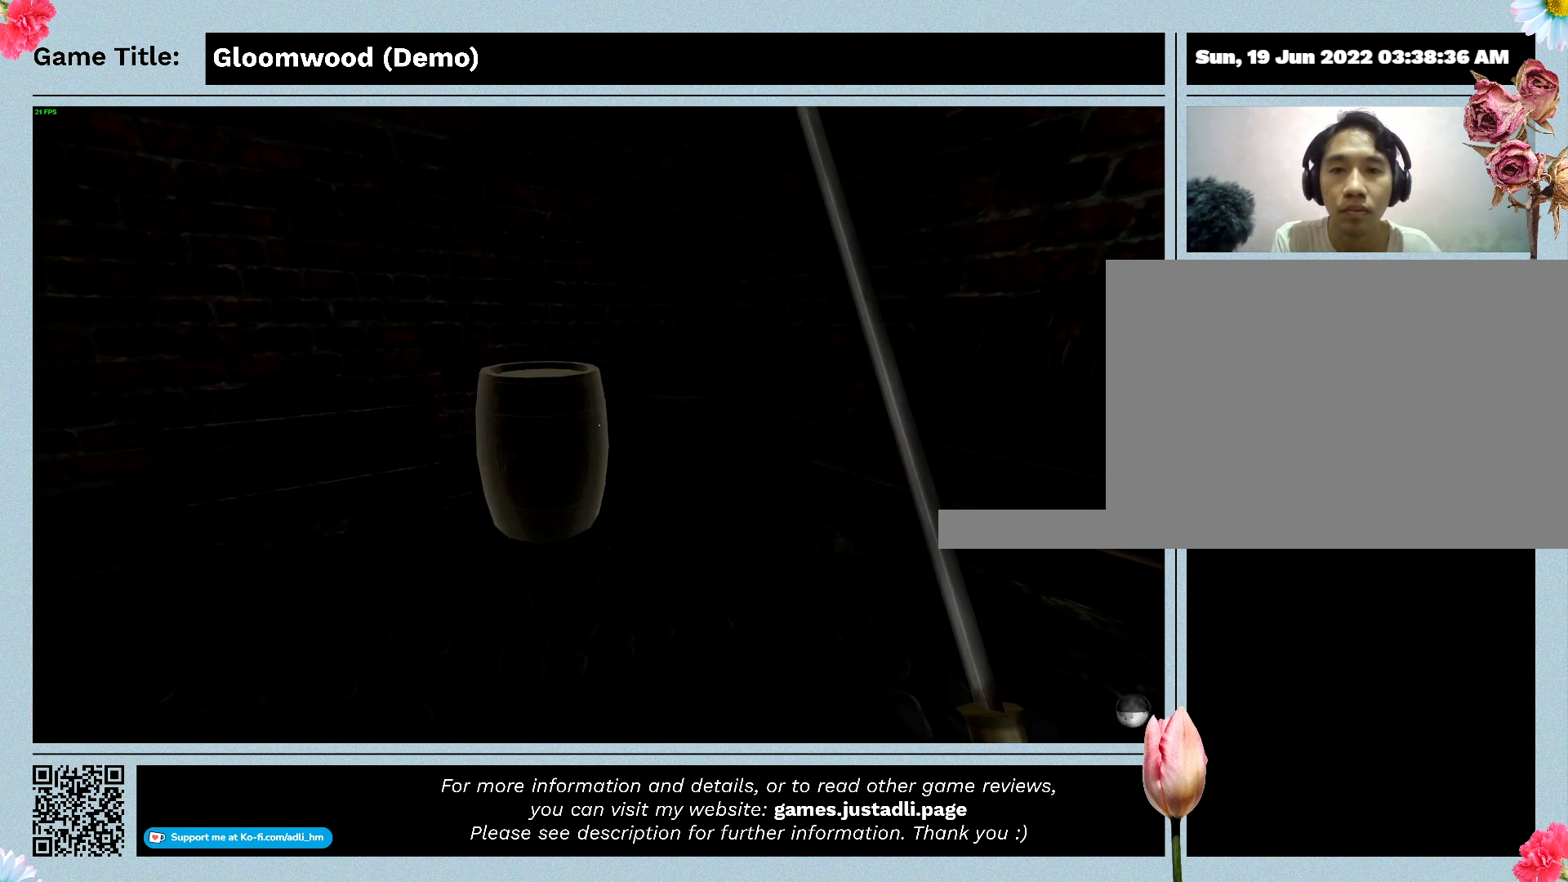
{"keys": ["w"], "events": []}
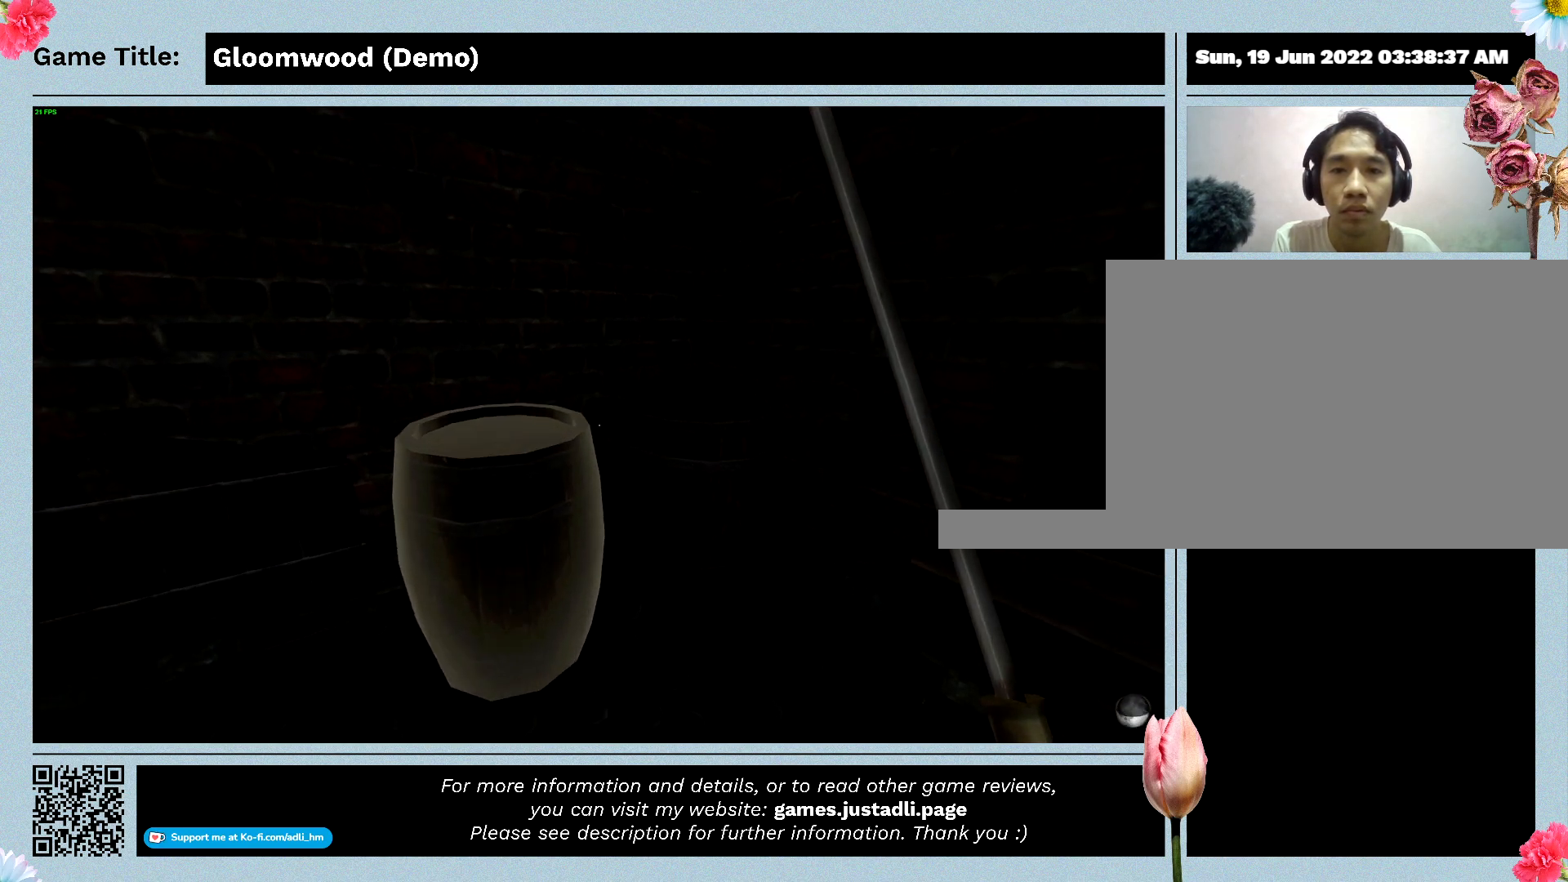
{"keys": [], "events": [[300, "w", "up"]]}
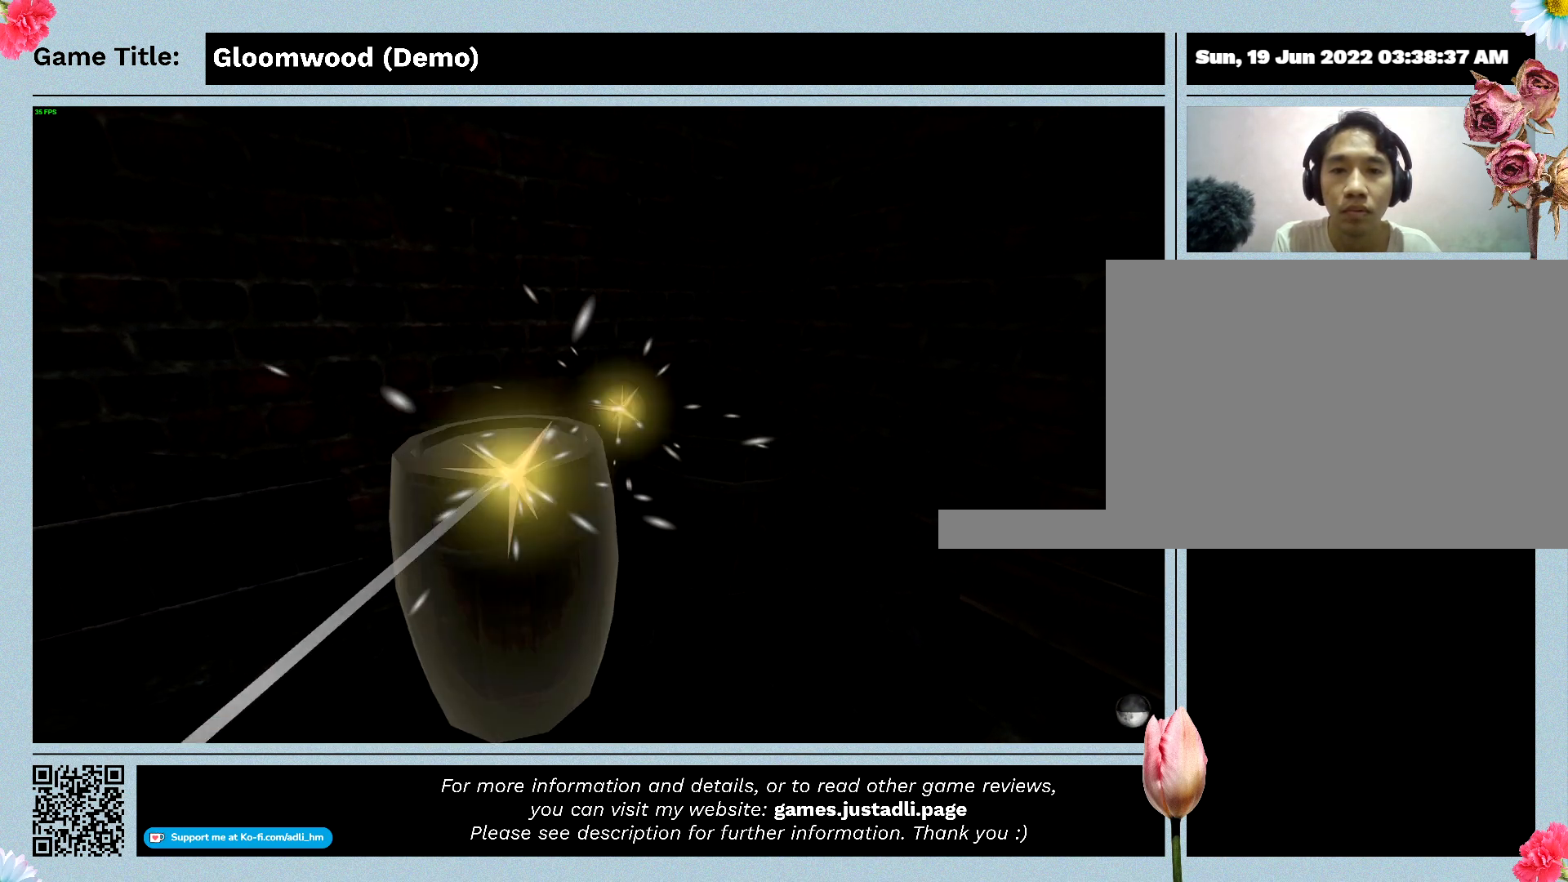
{"keys": ["w"], "events": [[500, "w", "down"]]}
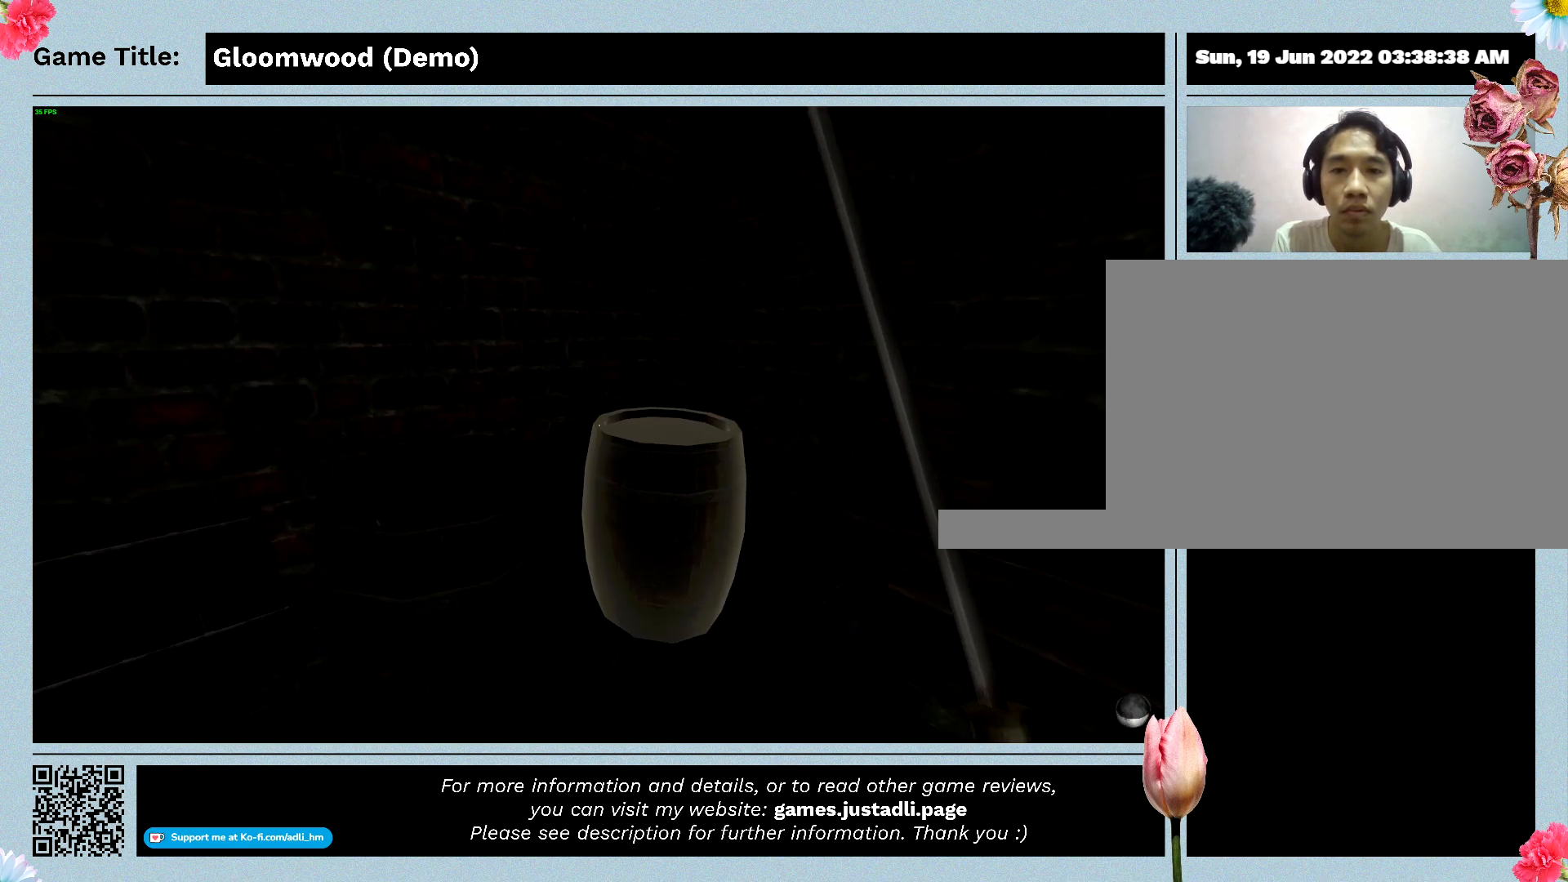
{"keys": ["w"], "events": []}
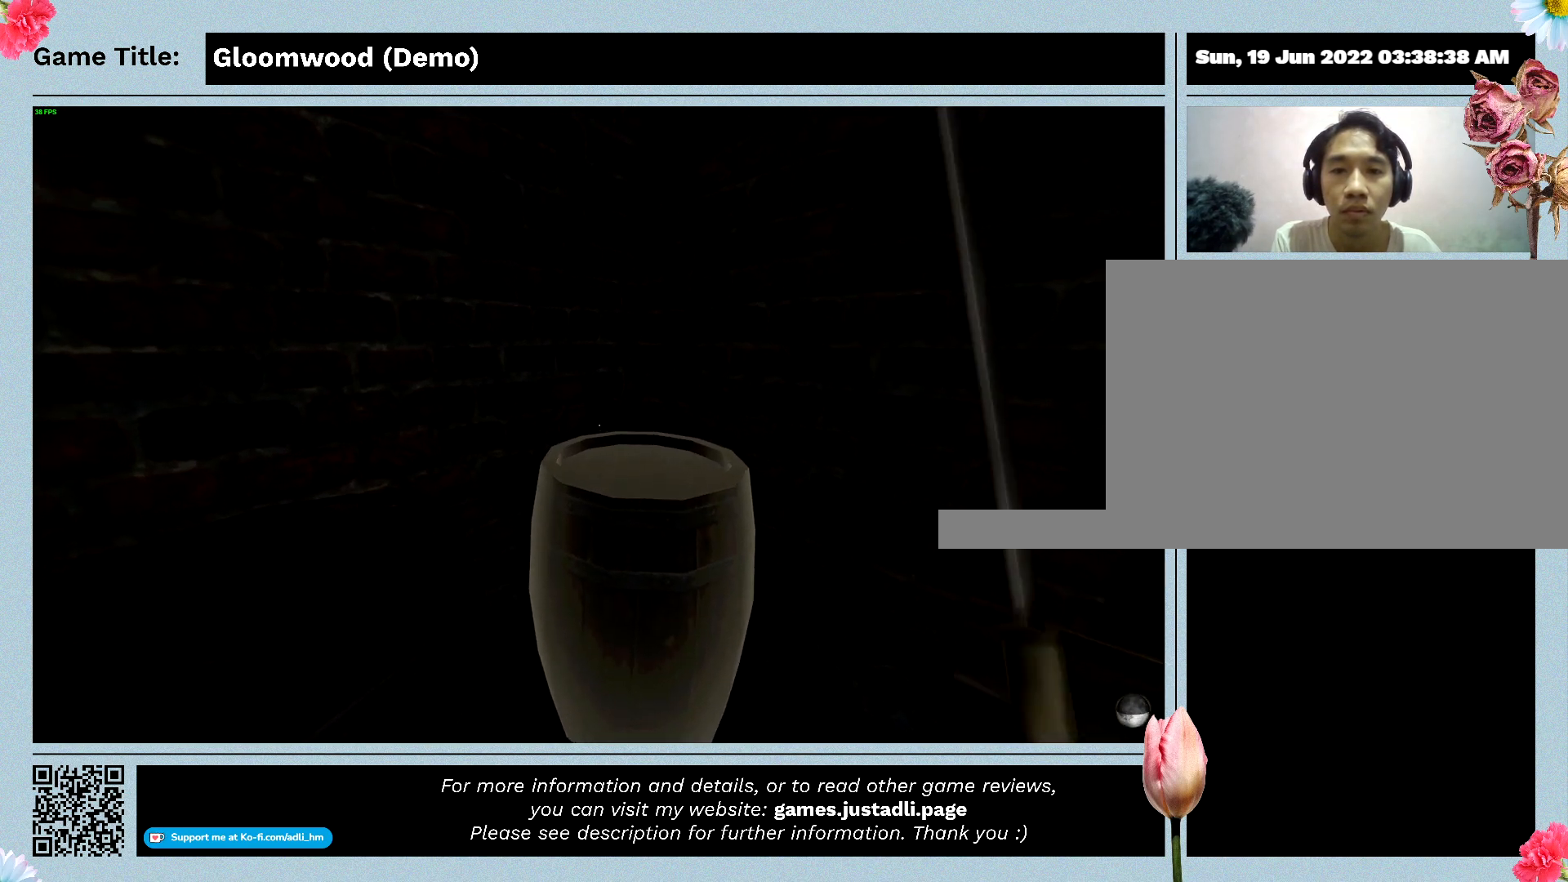
{"keys": [], "events": [[33, "w", "up"]]}
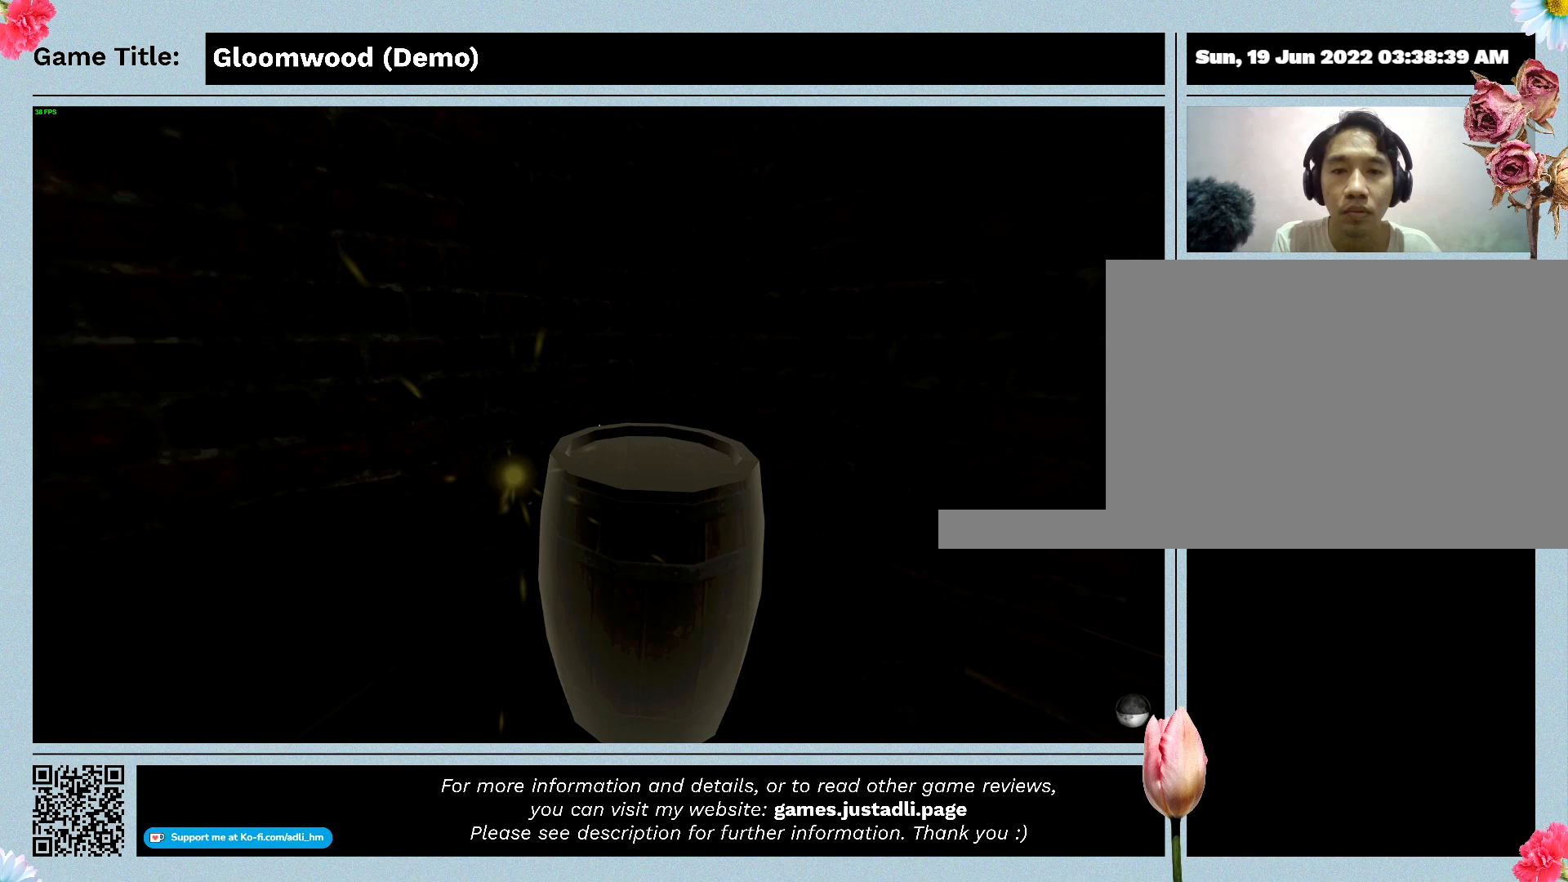
{"keys": [], "events": []}
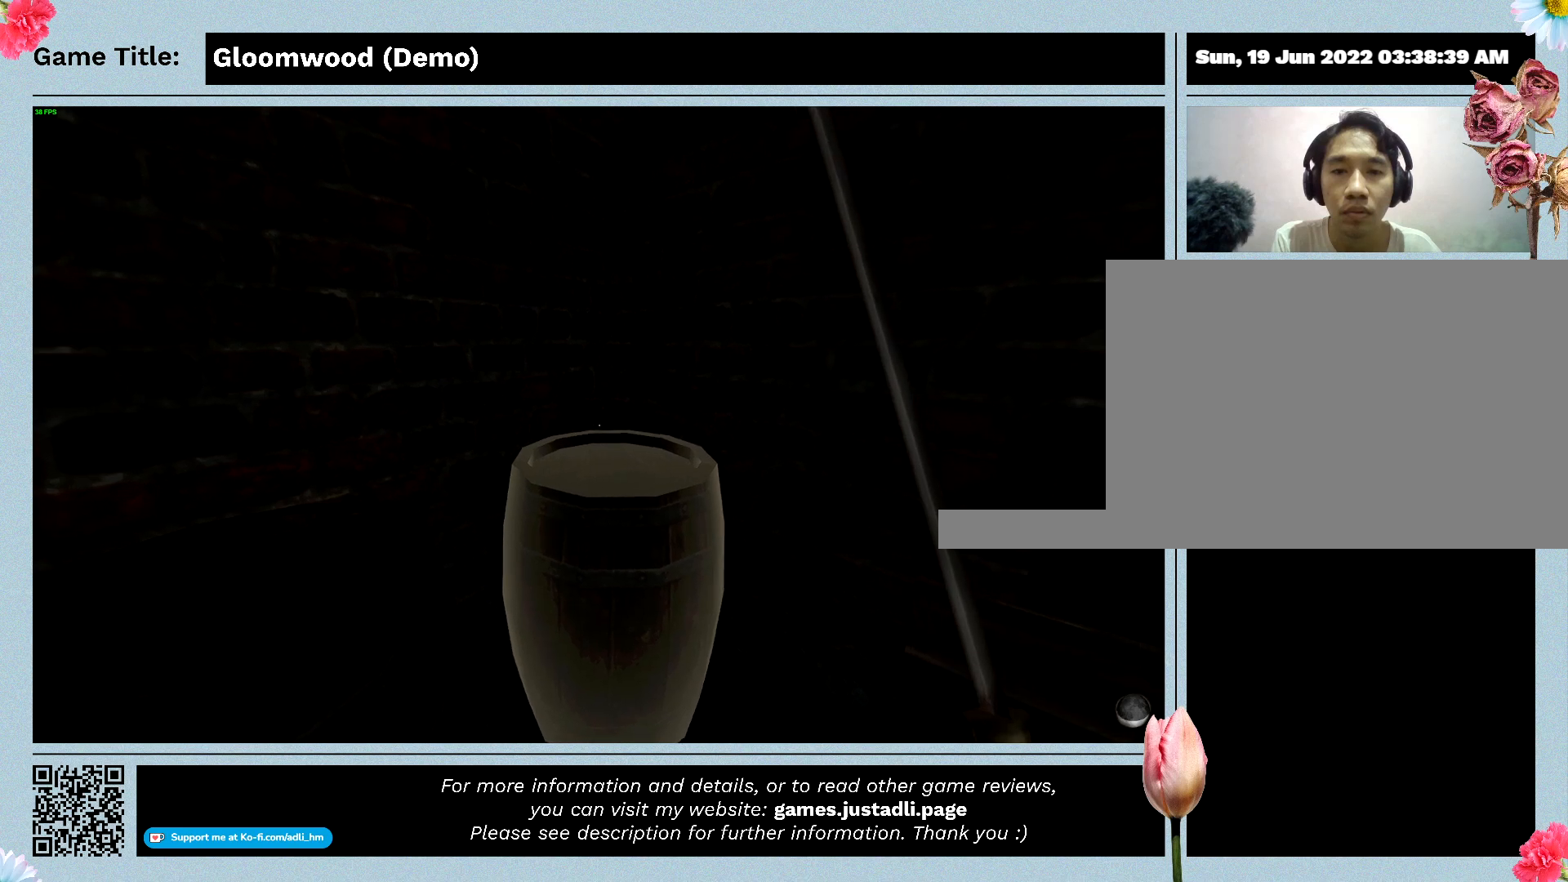
{"keys": [], "events": []}
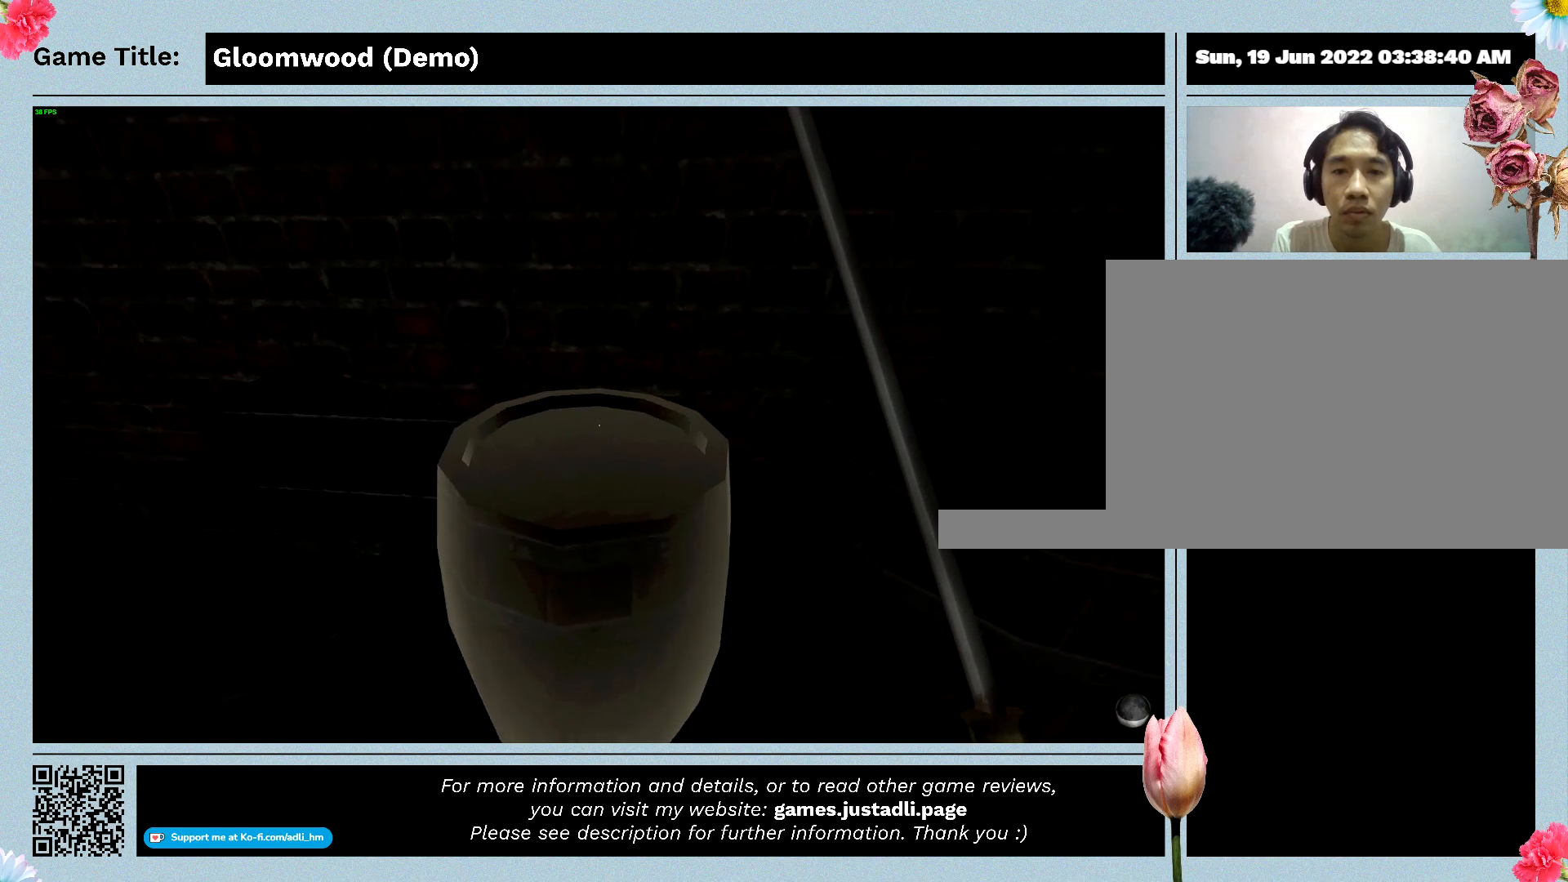
{"keys": [], "events": []}
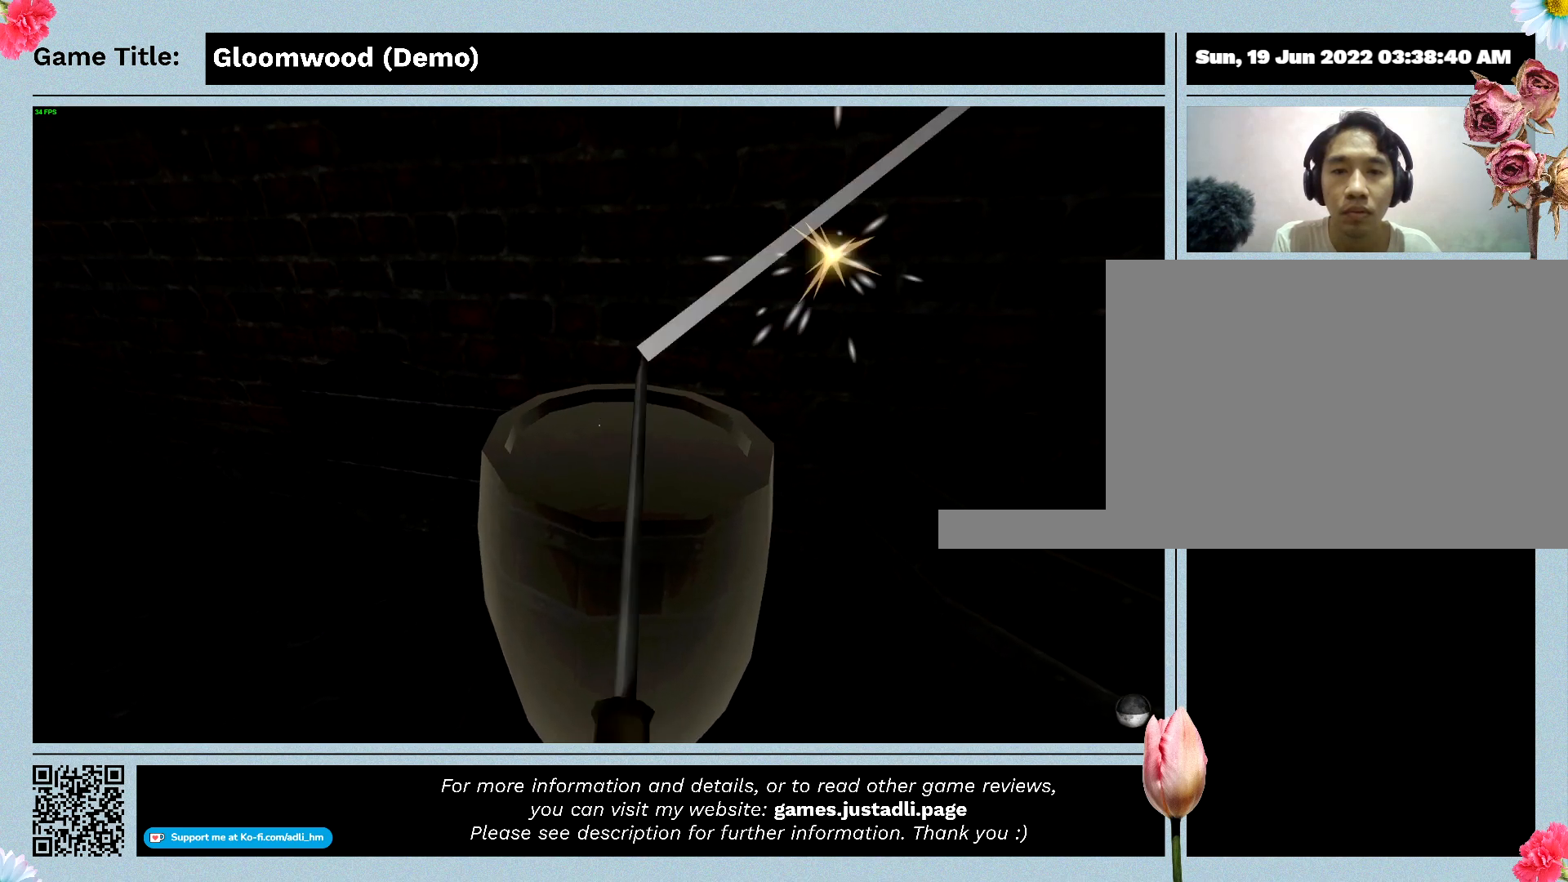
{"keys": [], "events": []}
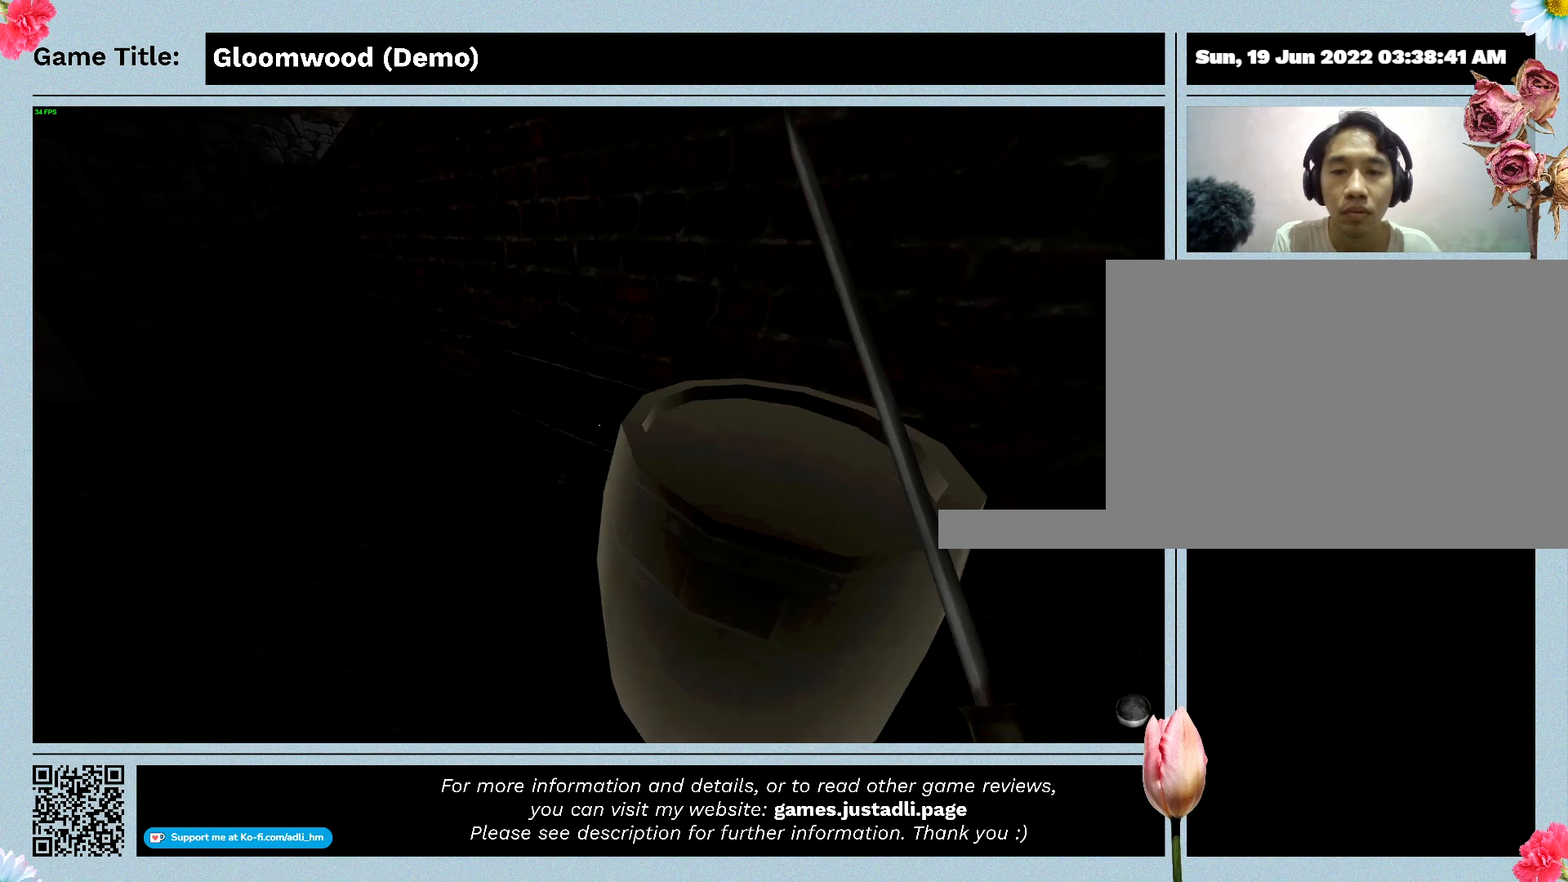
{"keys": [], "events": []}
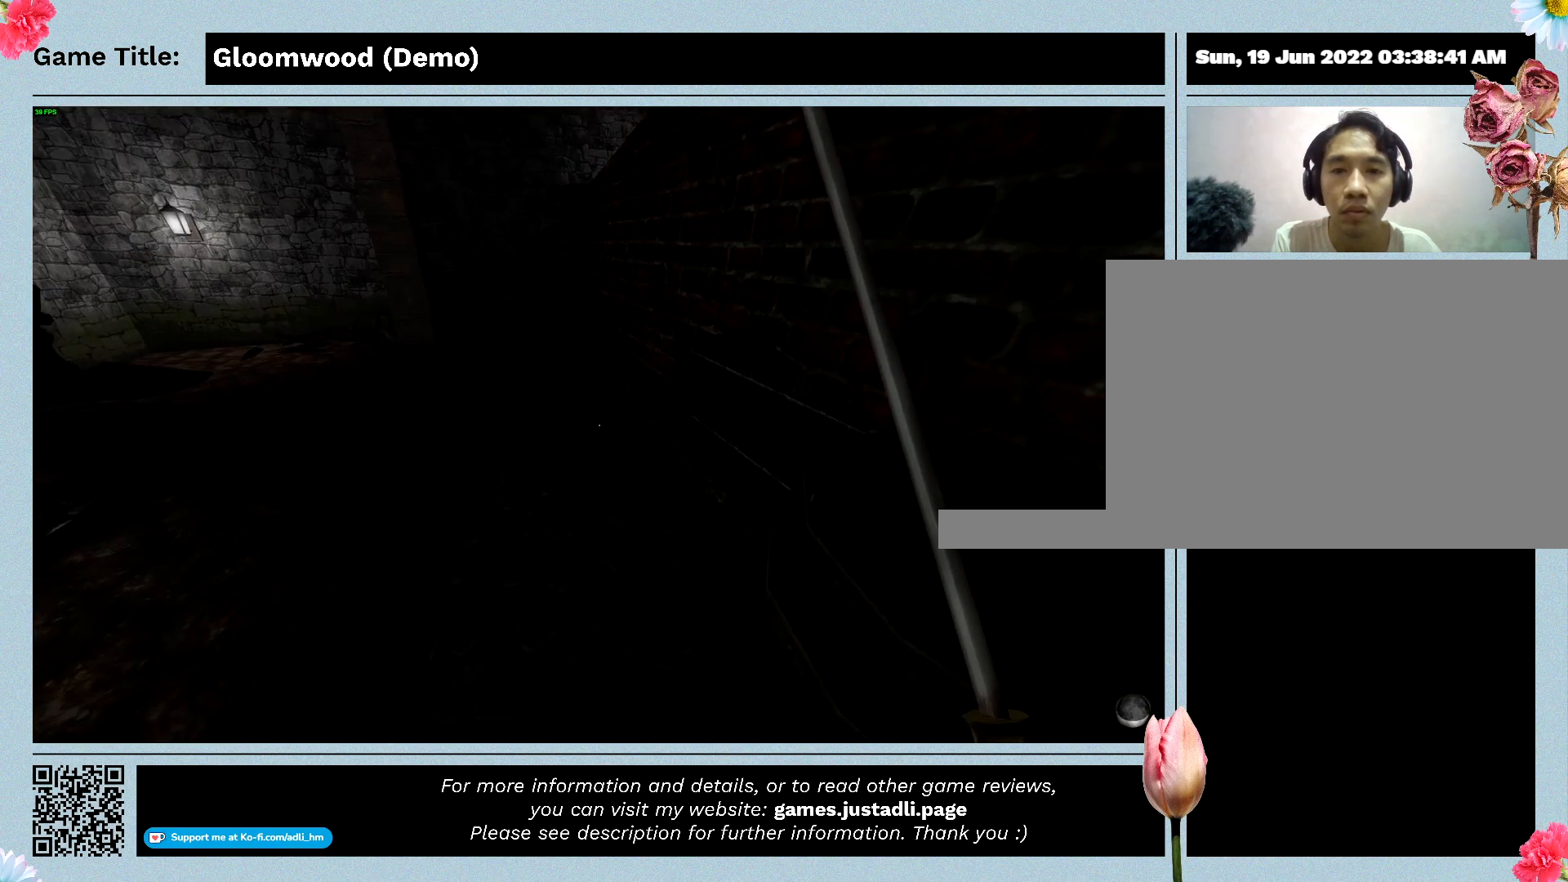
{"keys": ["w"], "events": [[467, "w", "down"]]}
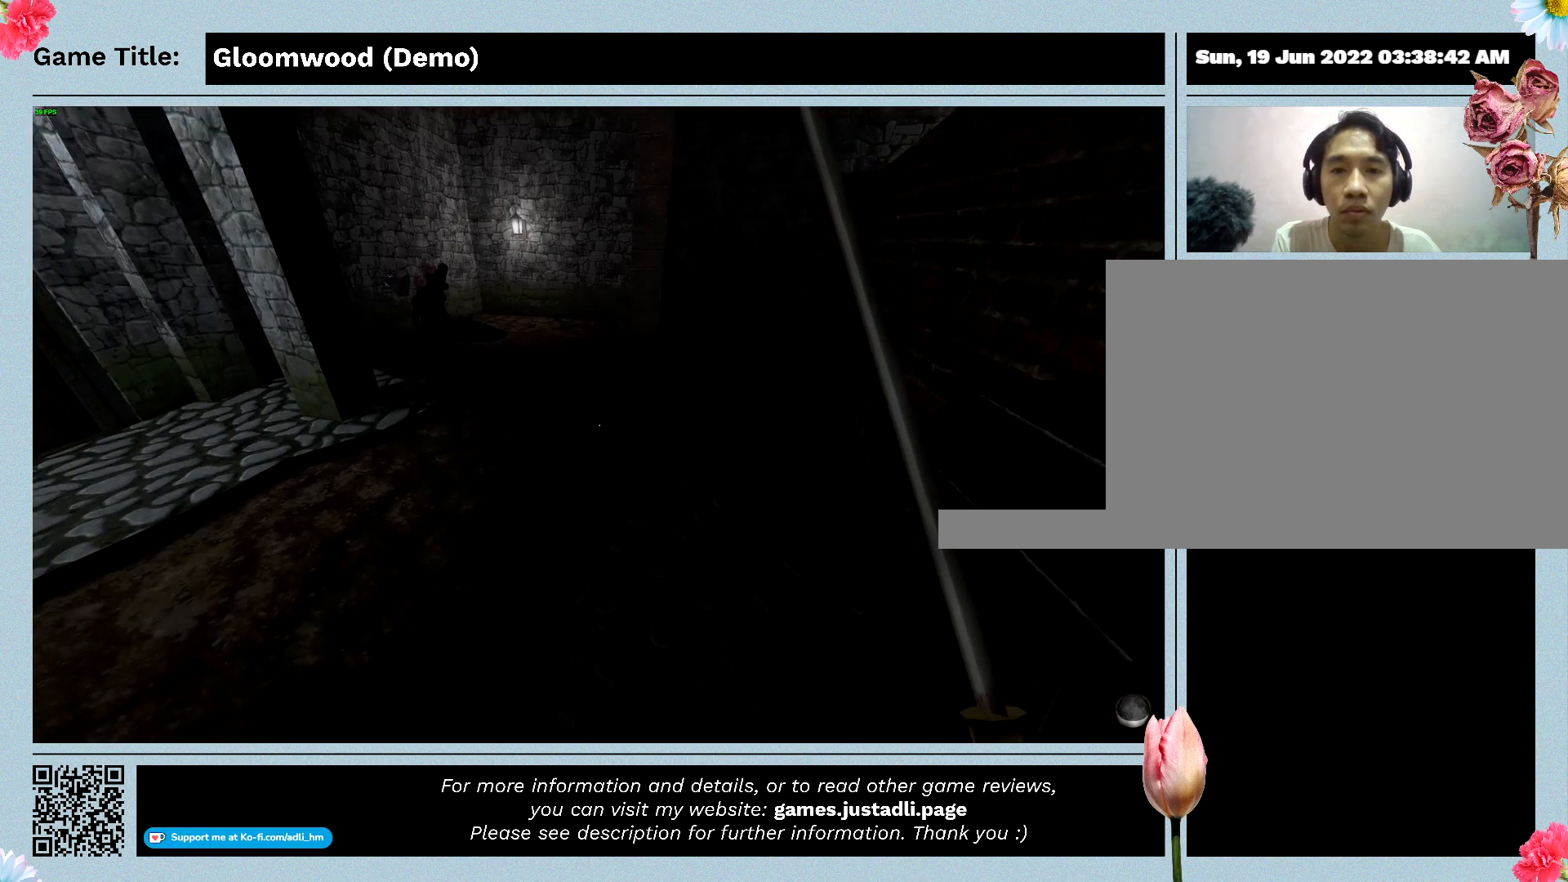
{"keys": ["w"], "events": []}
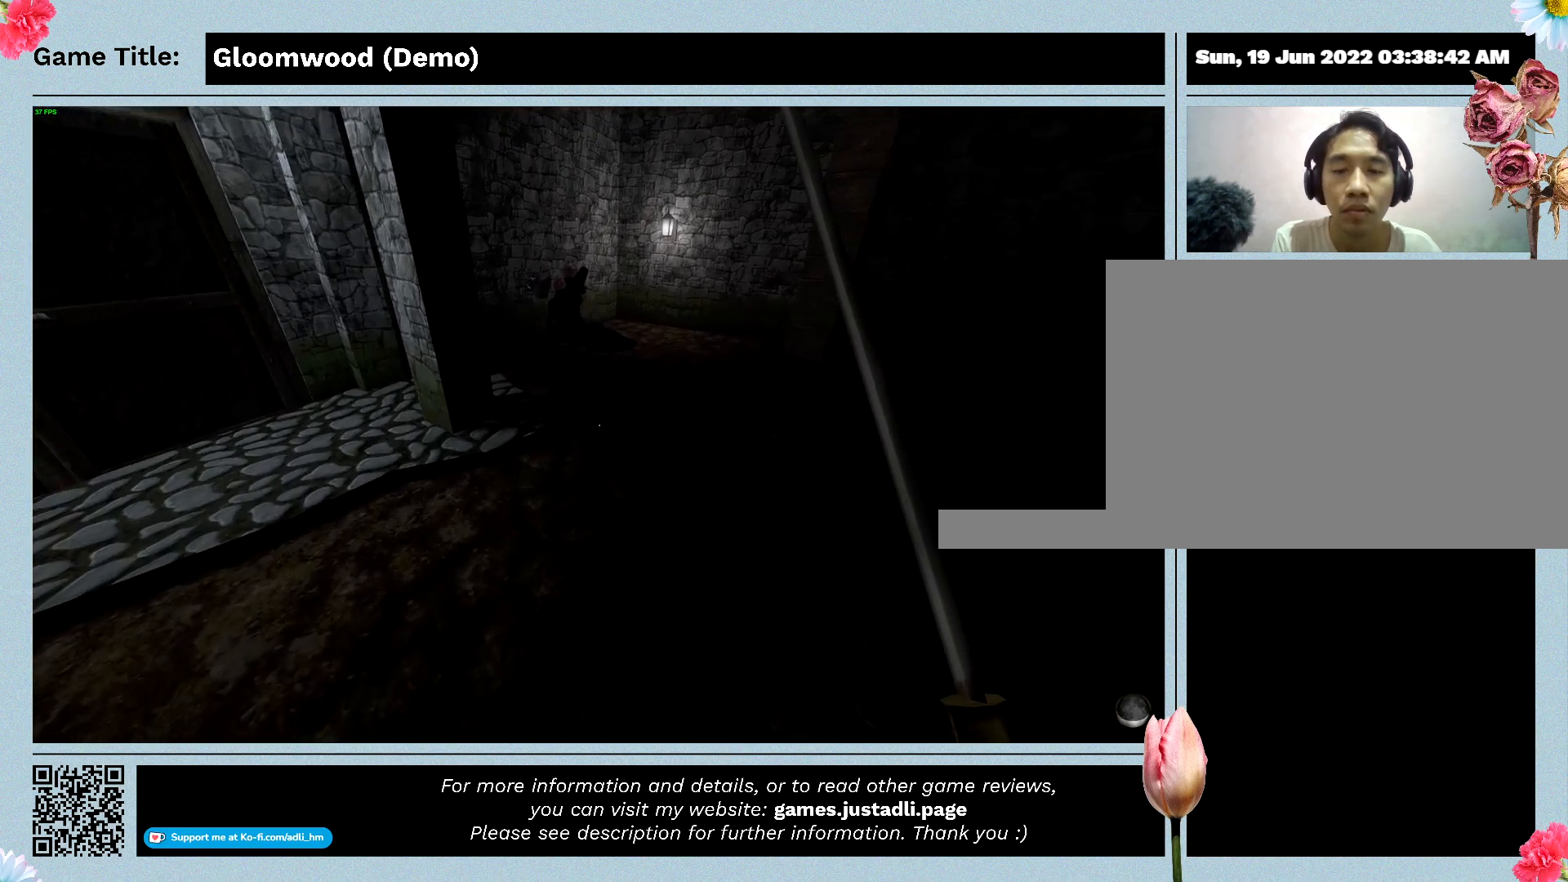
{"keys": ["w"], "events": []}
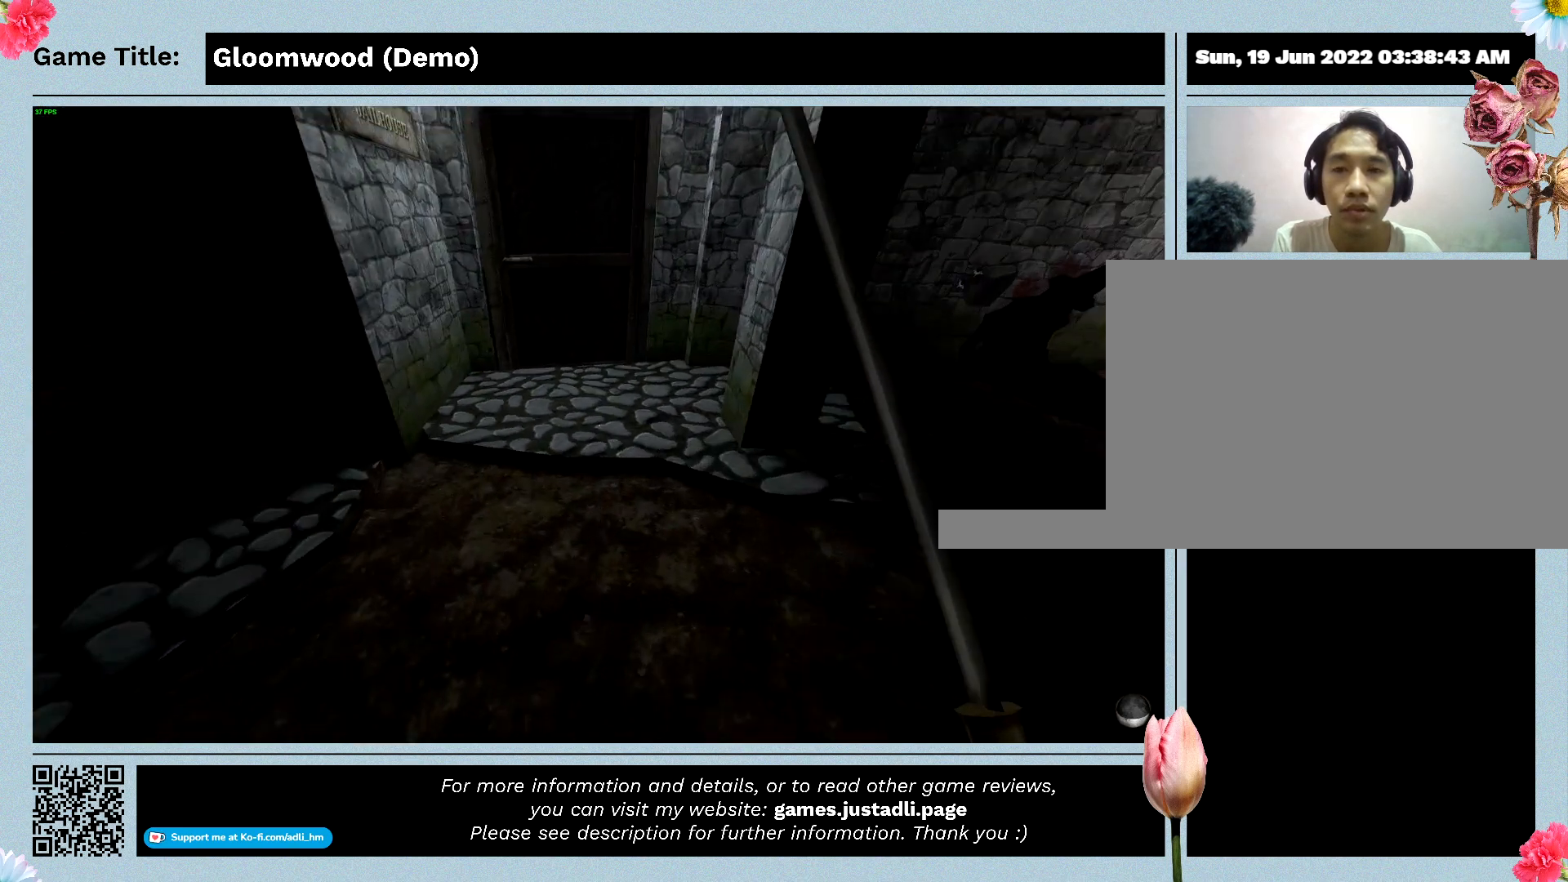
{"keys": ["w"], "events": []}
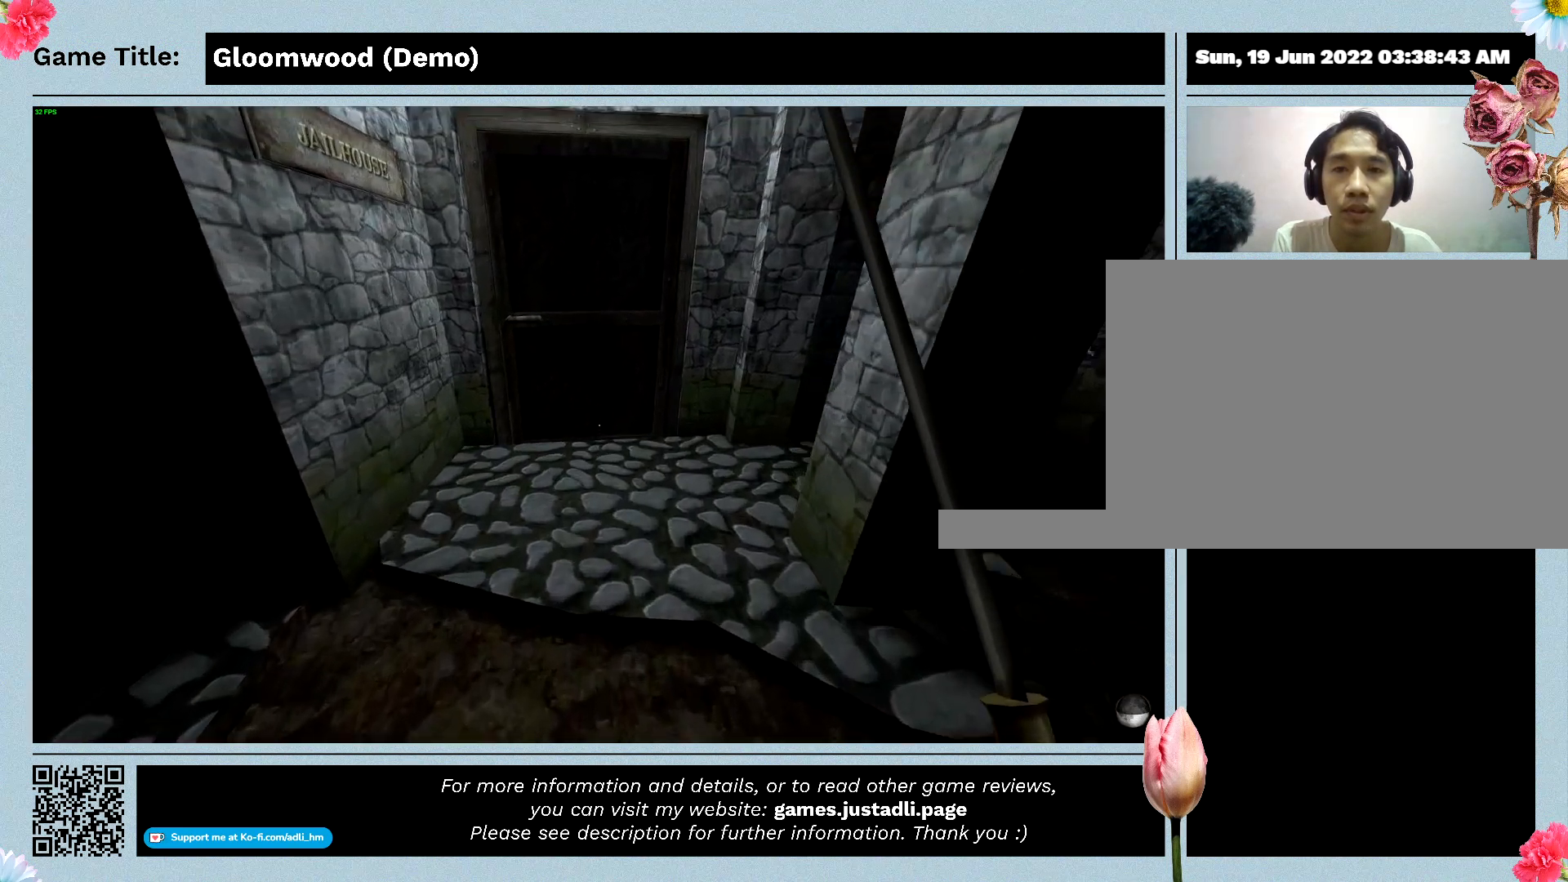
{"keys": ["w"], "events": []}
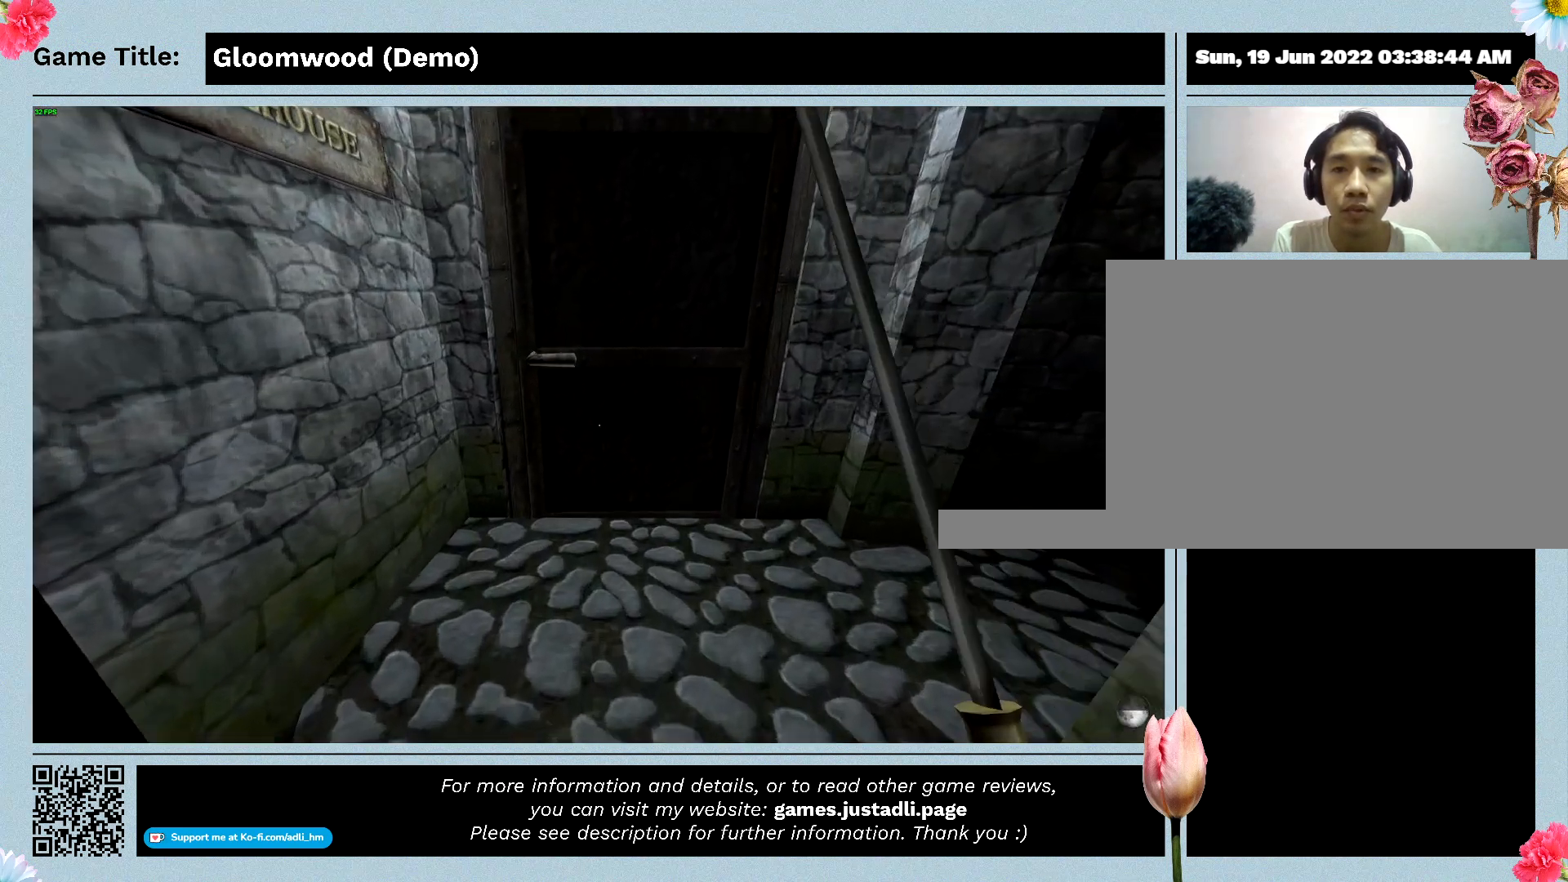
{"keys": ["w"], "events": []}